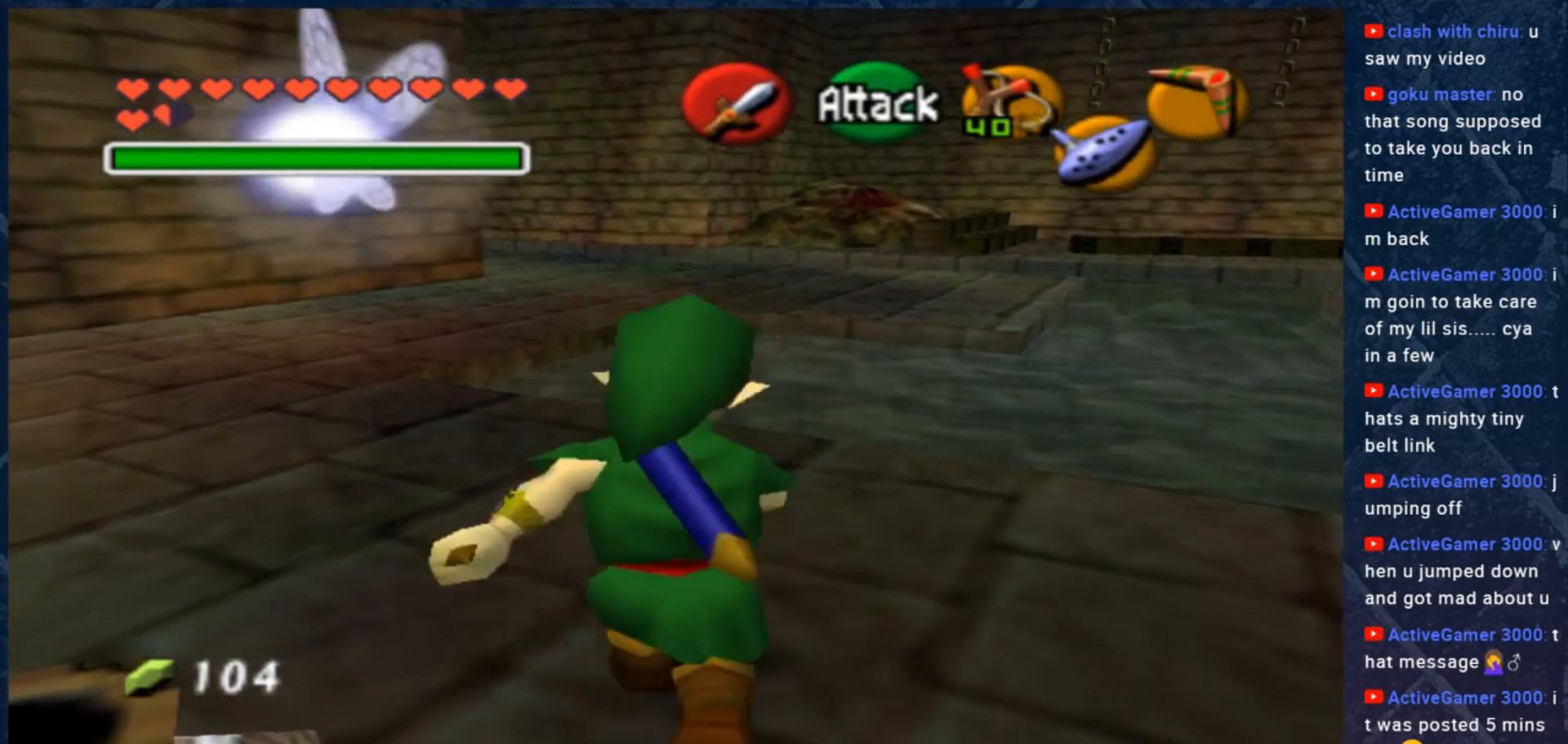
Gameplay with a controller (Xbox layout); each line is a JSON object with the inputs held at the frame after it. "events" lists button and stick changes between this image and that frame as [ms after this image, input, new state], when the widget could be followed in between. Not read: Z.
{"buttons": [], "left_stick": "down-left", "right_stick": "center", "events": [[50, "left_stick", "center"], [83, "L2", "down"], [250, "L2", "up"], [483, "left_stick", "down-left"]]}
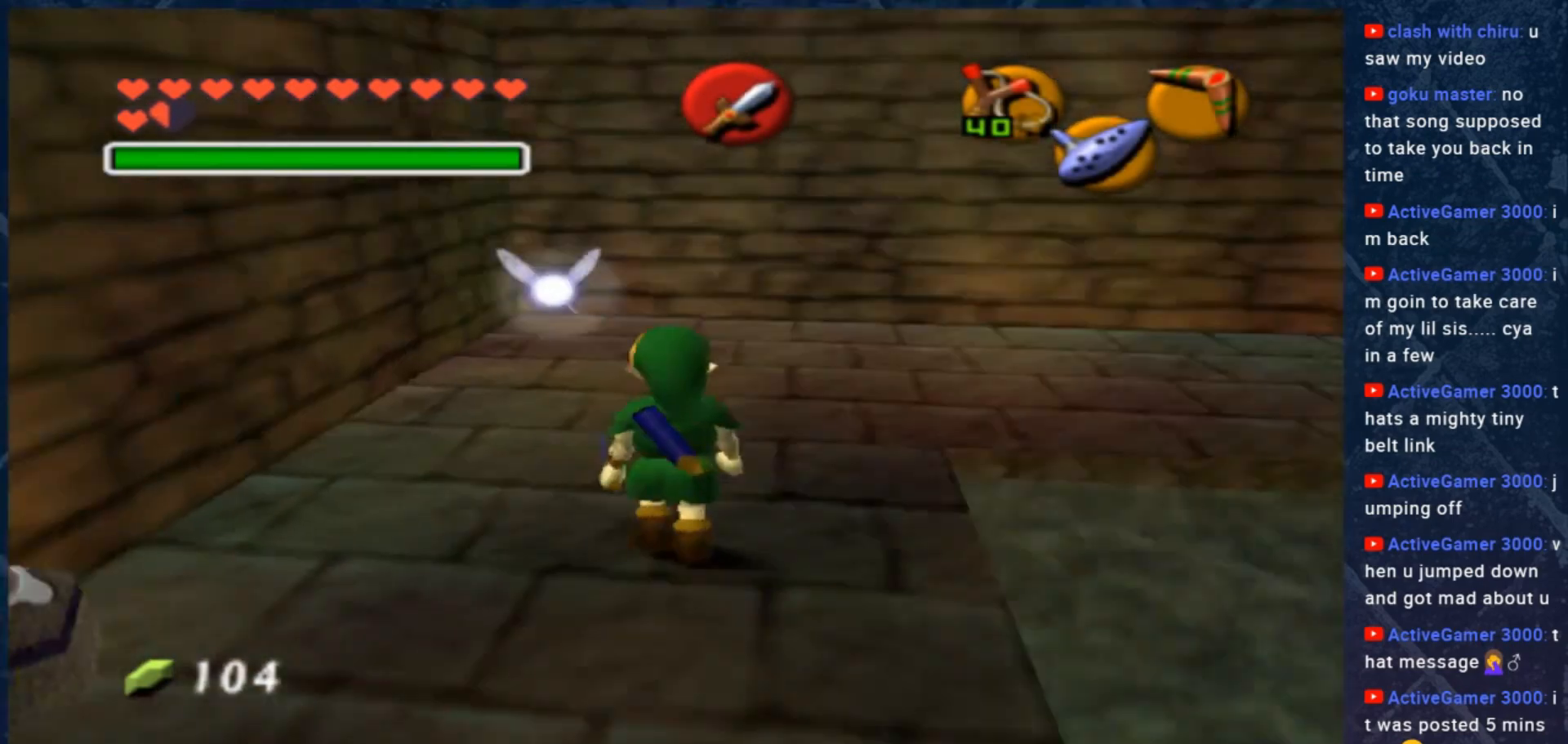
{"buttons": [], "left_stick": "center", "right_stick": "center", "events": [[117, "left_stick", "left"], [317, "B", "down"], [350, "left_stick", "center"], [450, "B", "up"]]}
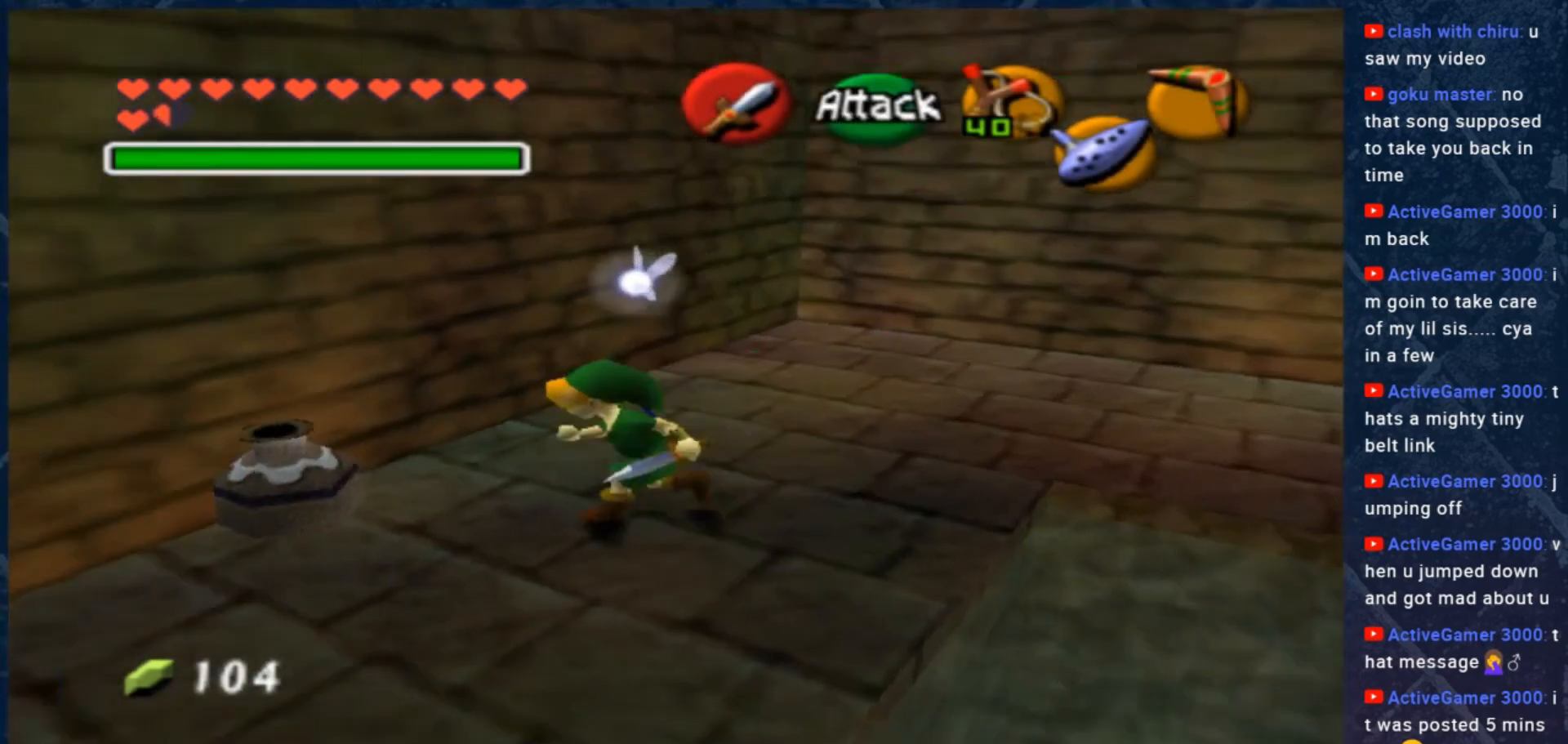
{"buttons": [], "left_stick": "center", "right_stick": "center", "events": []}
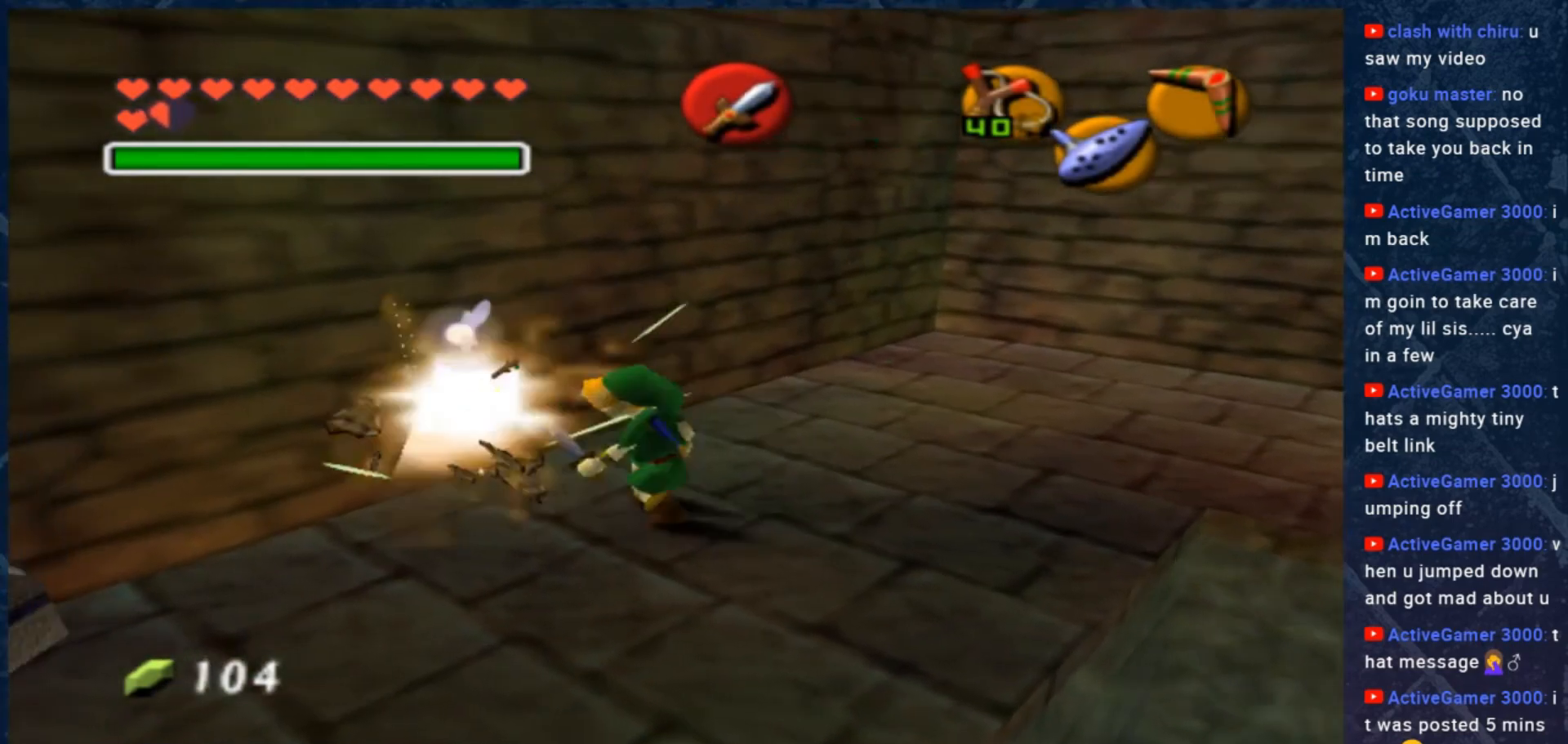
{"buttons": [], "left_stick": "left", "right_stick": "center", "events": [[83, "left_stick", "left"]]}
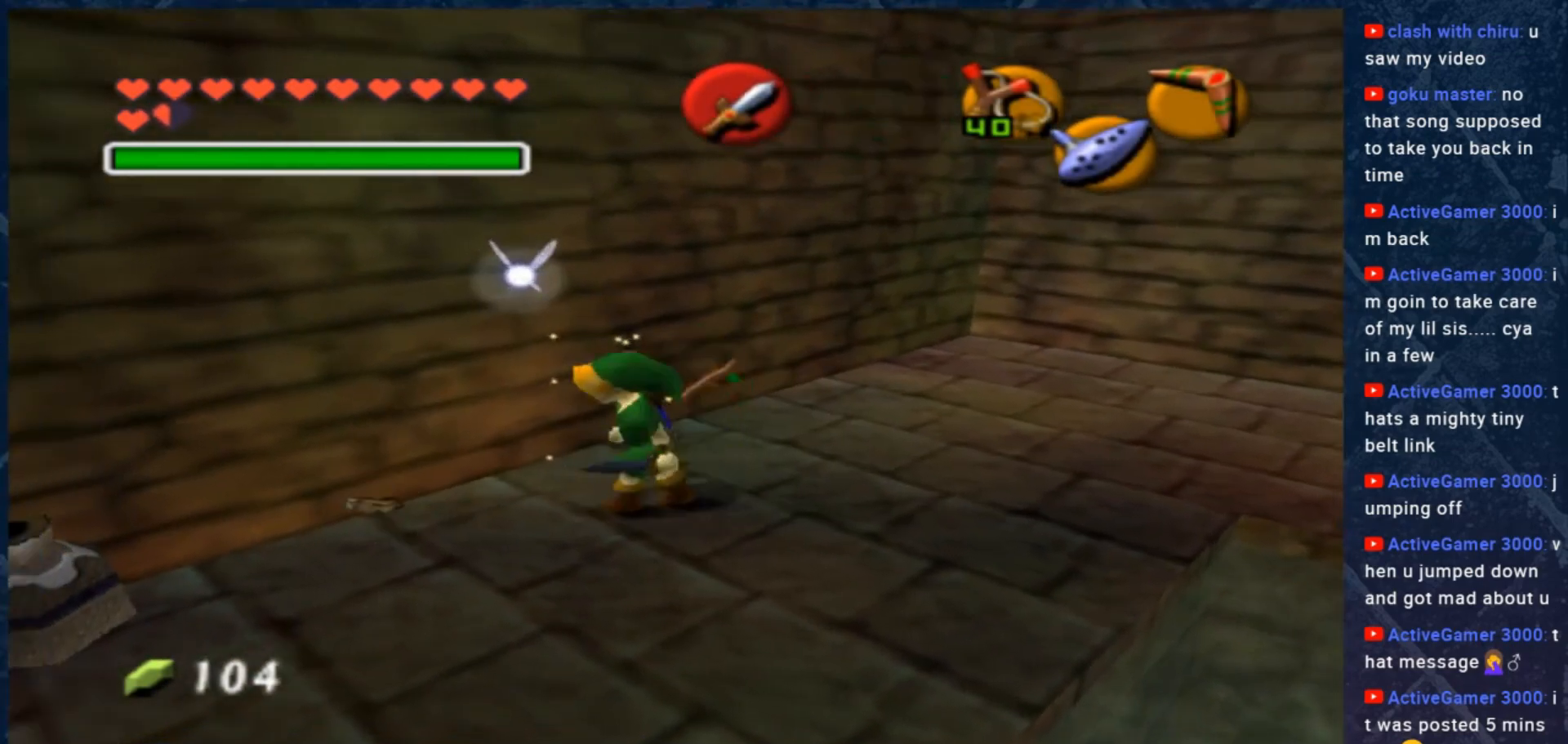
{"buttons": [], "left_stick": "center", "right_stick": "center", "events": [[17, "B", "down"], [17, "left_stick", "down-left"], [117, "left_stick", "center"], [183, "B", "up"]]}
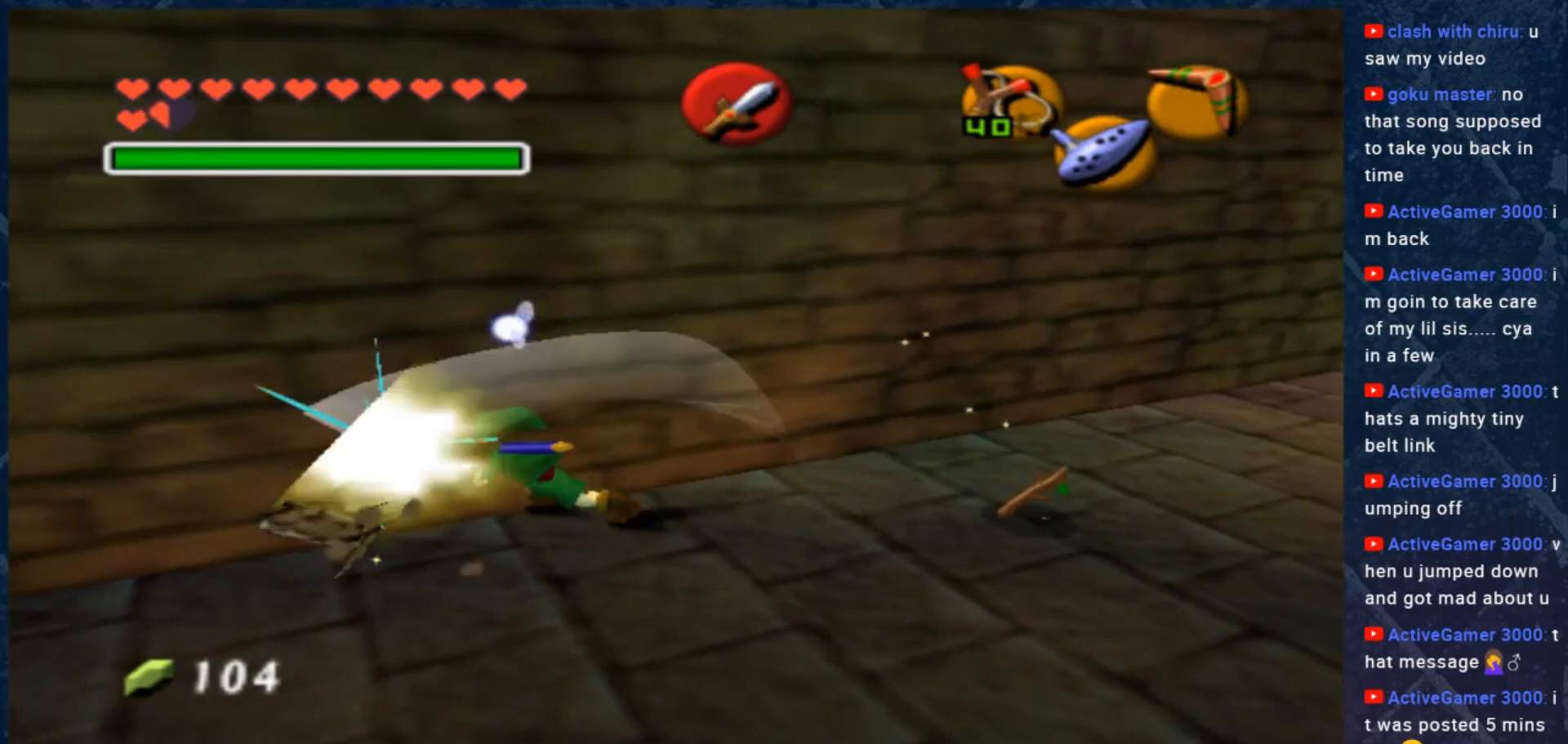
{"buttons": [], "left_stick": "right", "right_stick": "center", "events": [[317, "left_stick", "right"]]}
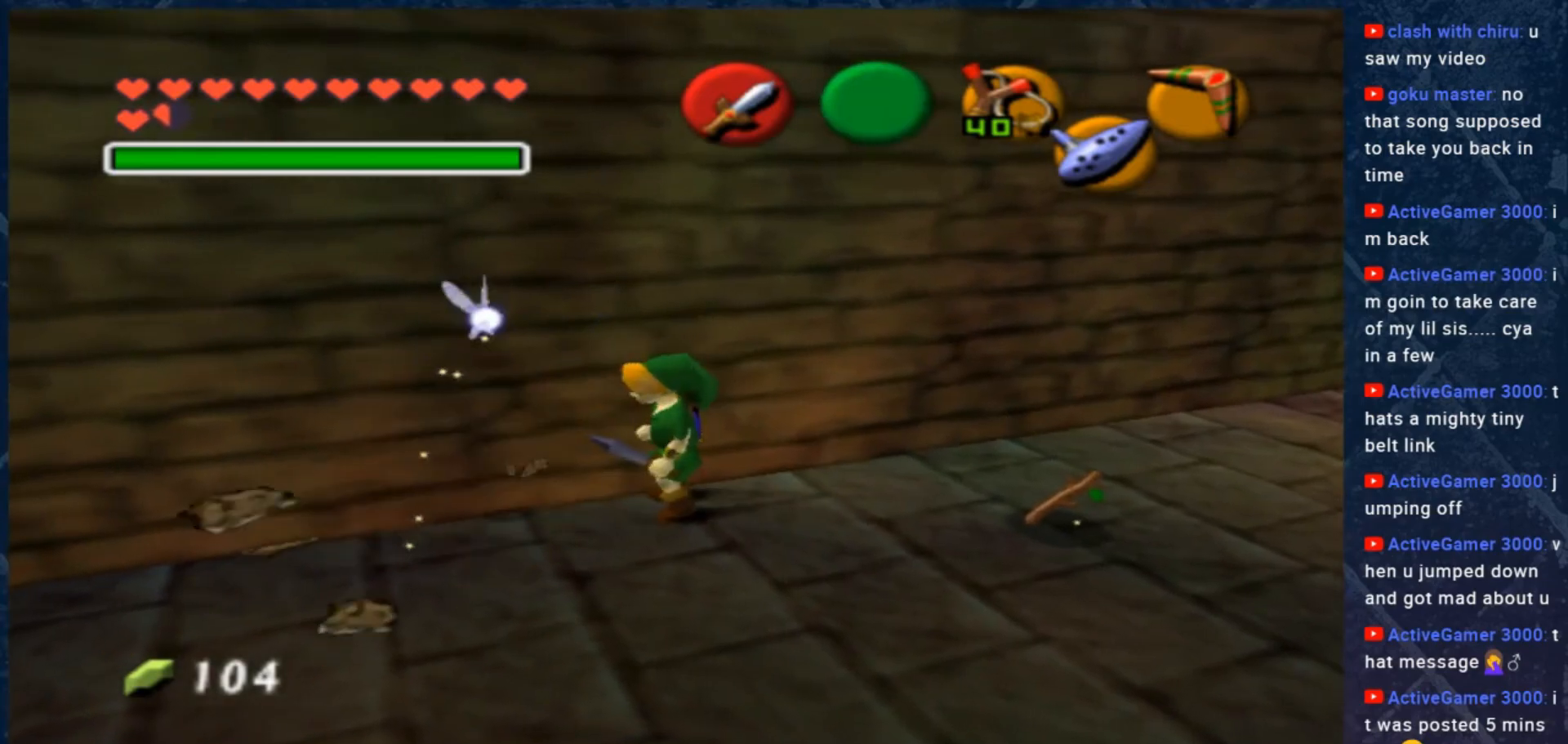
{"buttons": [], "left_stick": "up-left", "right_stick": "center", "events": [[317, "left_stick", "up-right"], [483, "left_stick", "up-left"]]}
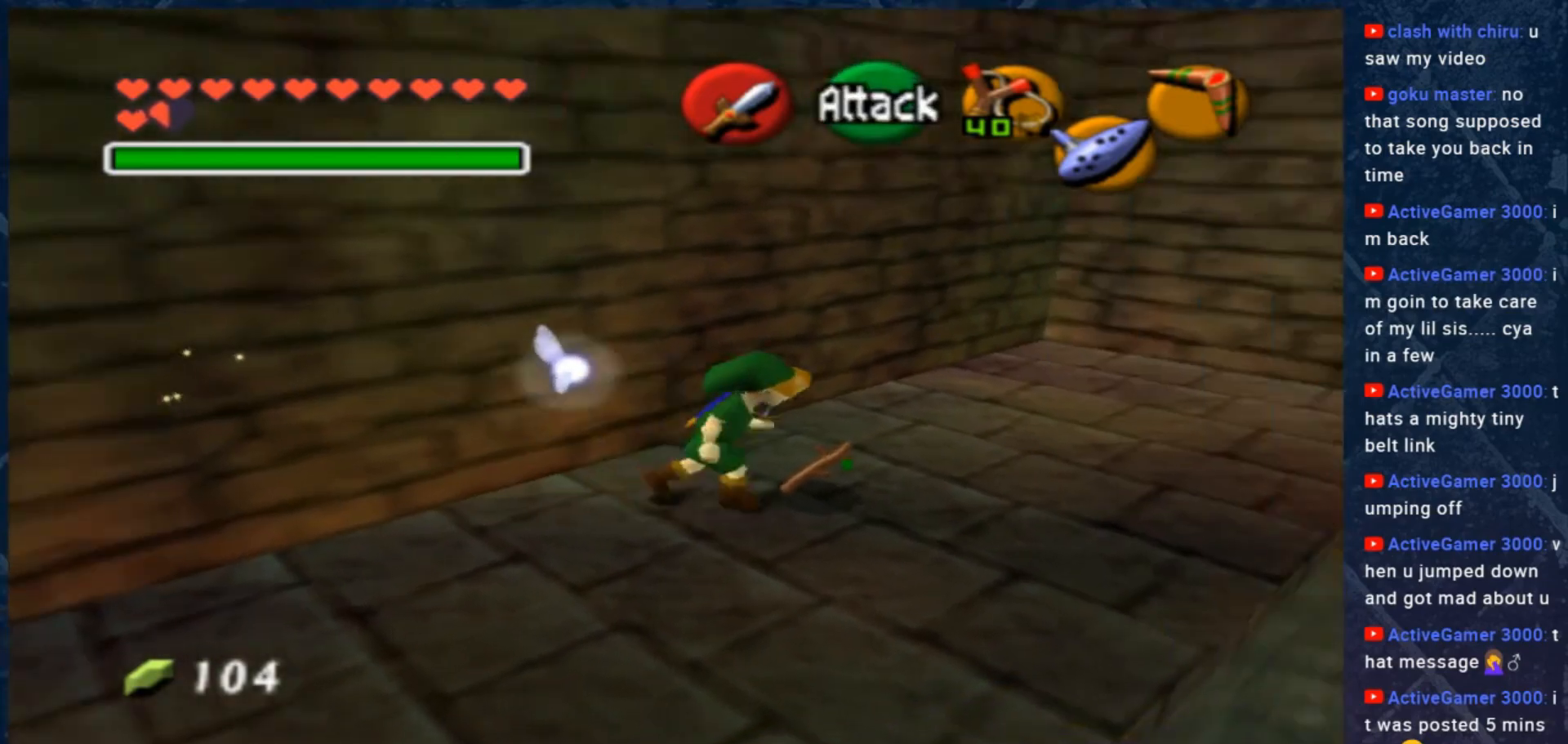
{"buttons": [], "left_stick": "down-left", "right_stick": "center", "events": [[50, "left_stick", "down-left"]]}
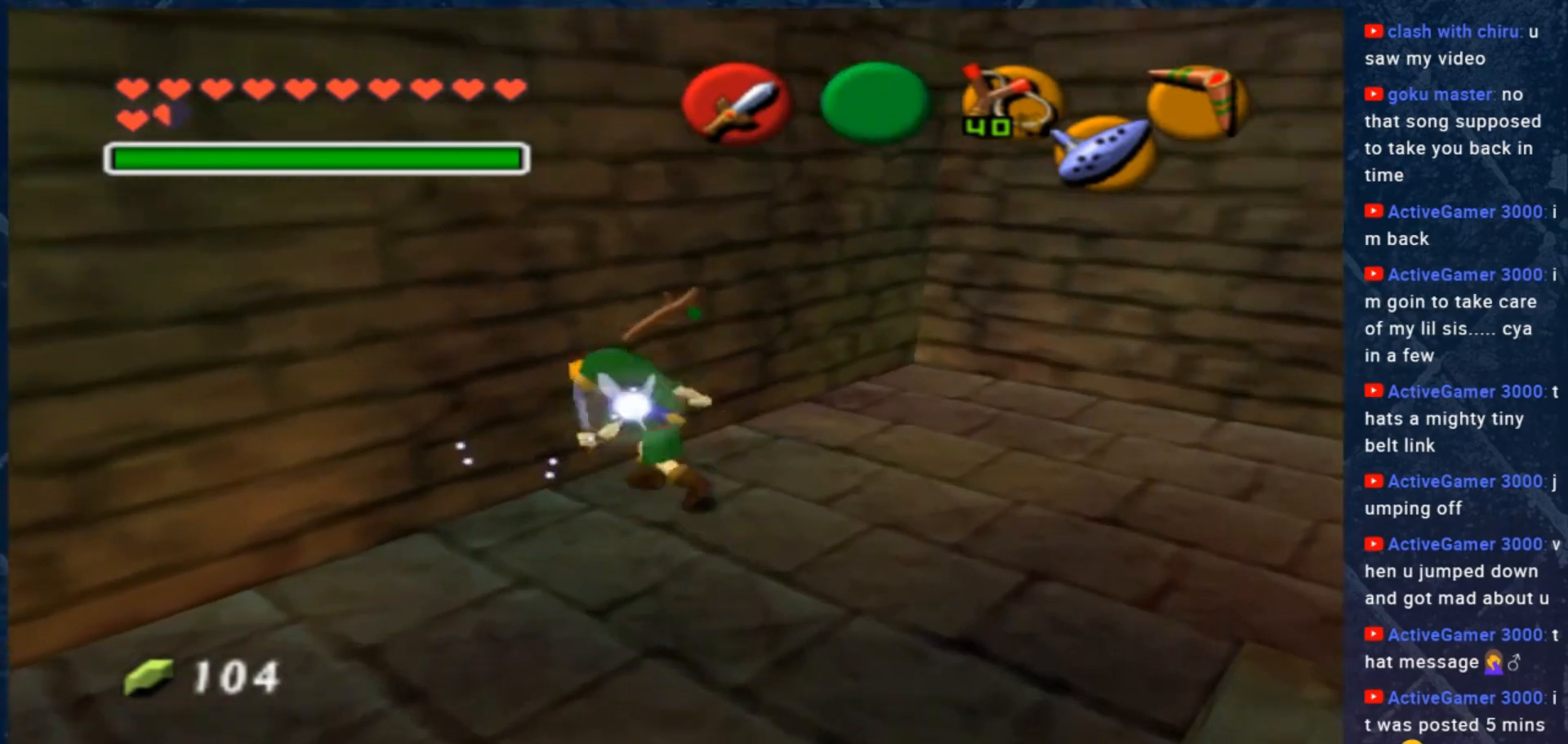
{"buttons": [], "left_stick": "up-left", "right_stick": "center", "events": [[317, "left_stick", "left"], [450, "left_stick", "up-left"]]}
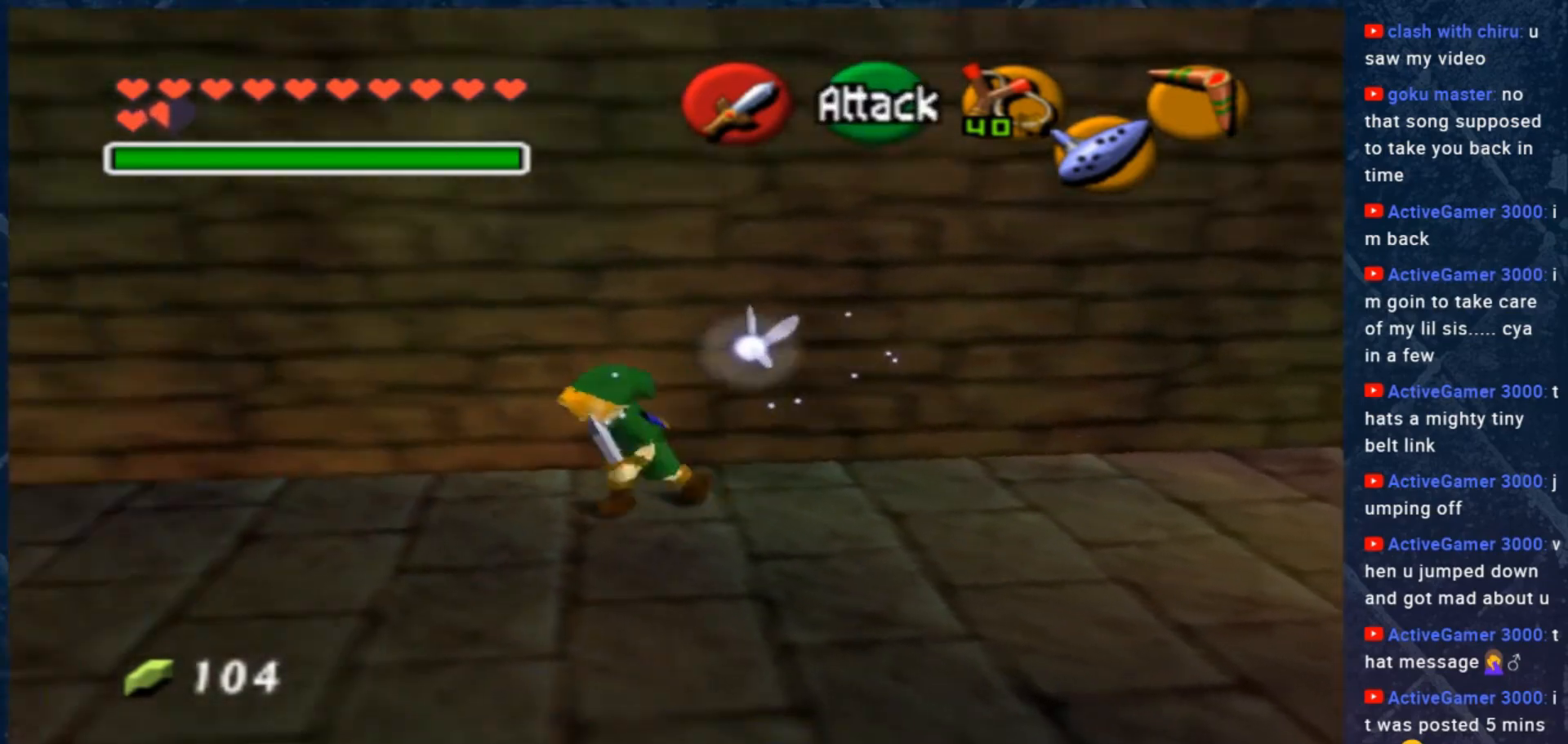
{"buttons": [], "left_stick": "left", "right_stick": "center", "events": [[433, "left_stick", "left"]]}
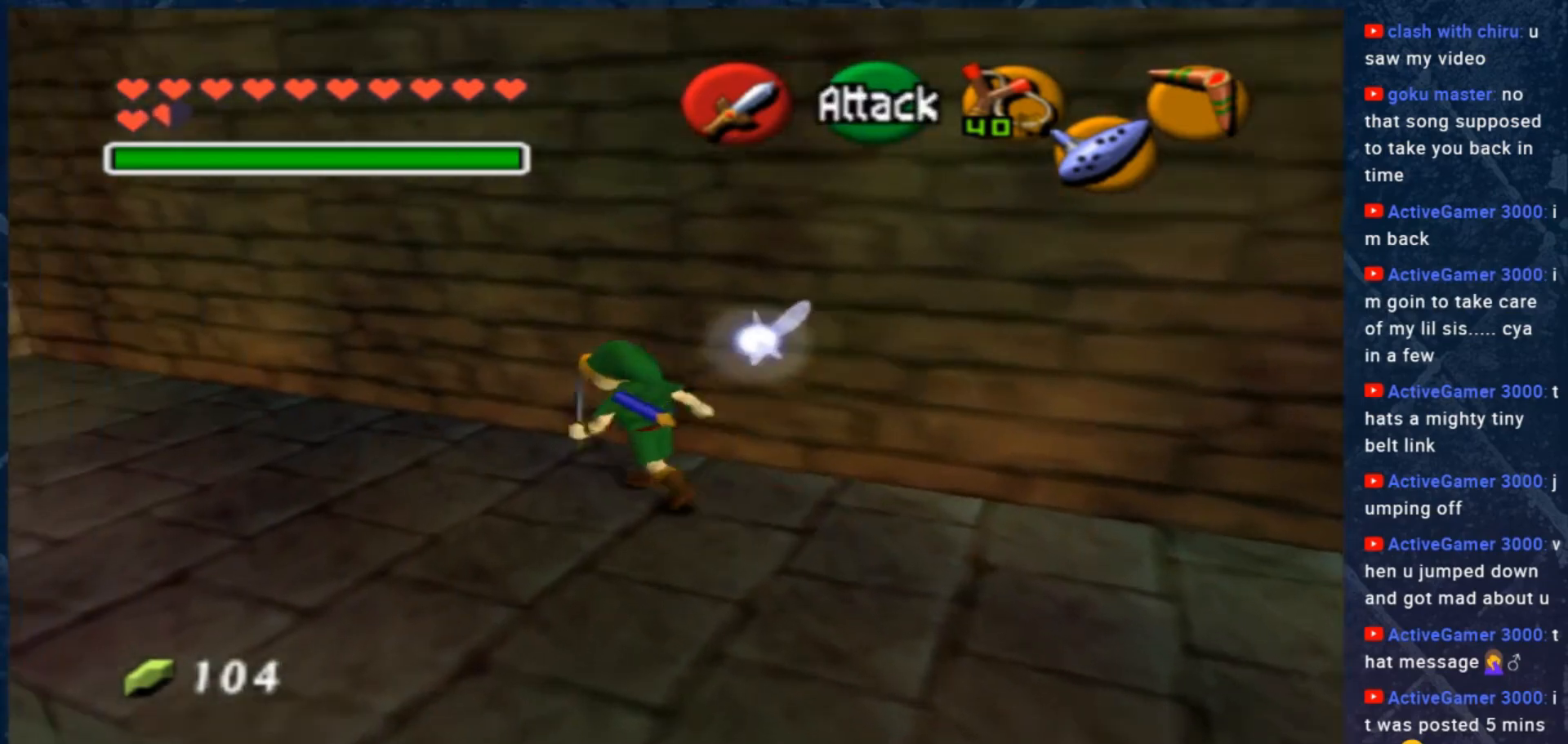
{"buttons": [], "left_stick": "left", "right_stick": "center", "events": []}
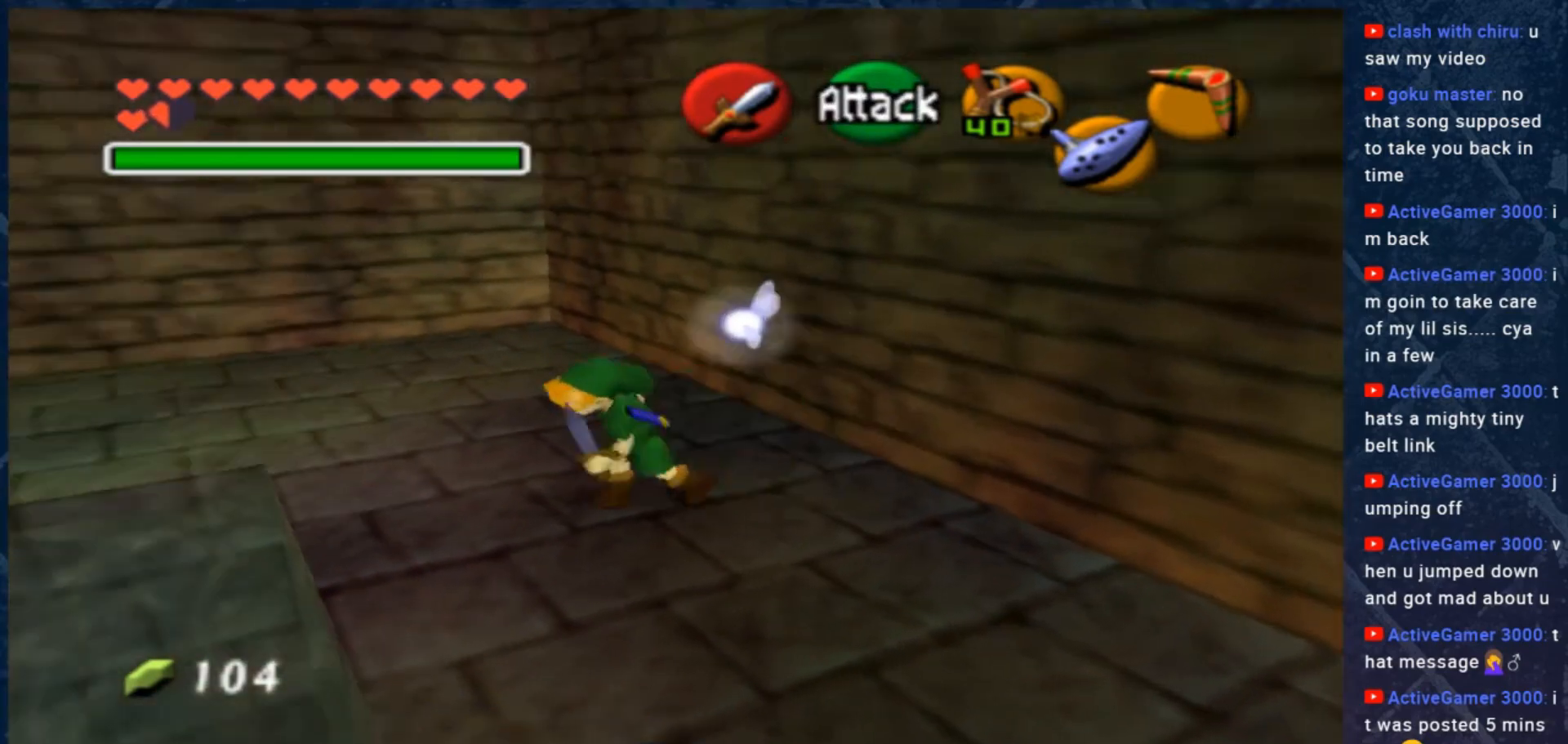
{"buttons": [], "left_stick": "down-left", "right_stick": "center", "events": [[383, "left_stick", "down-left"]]}
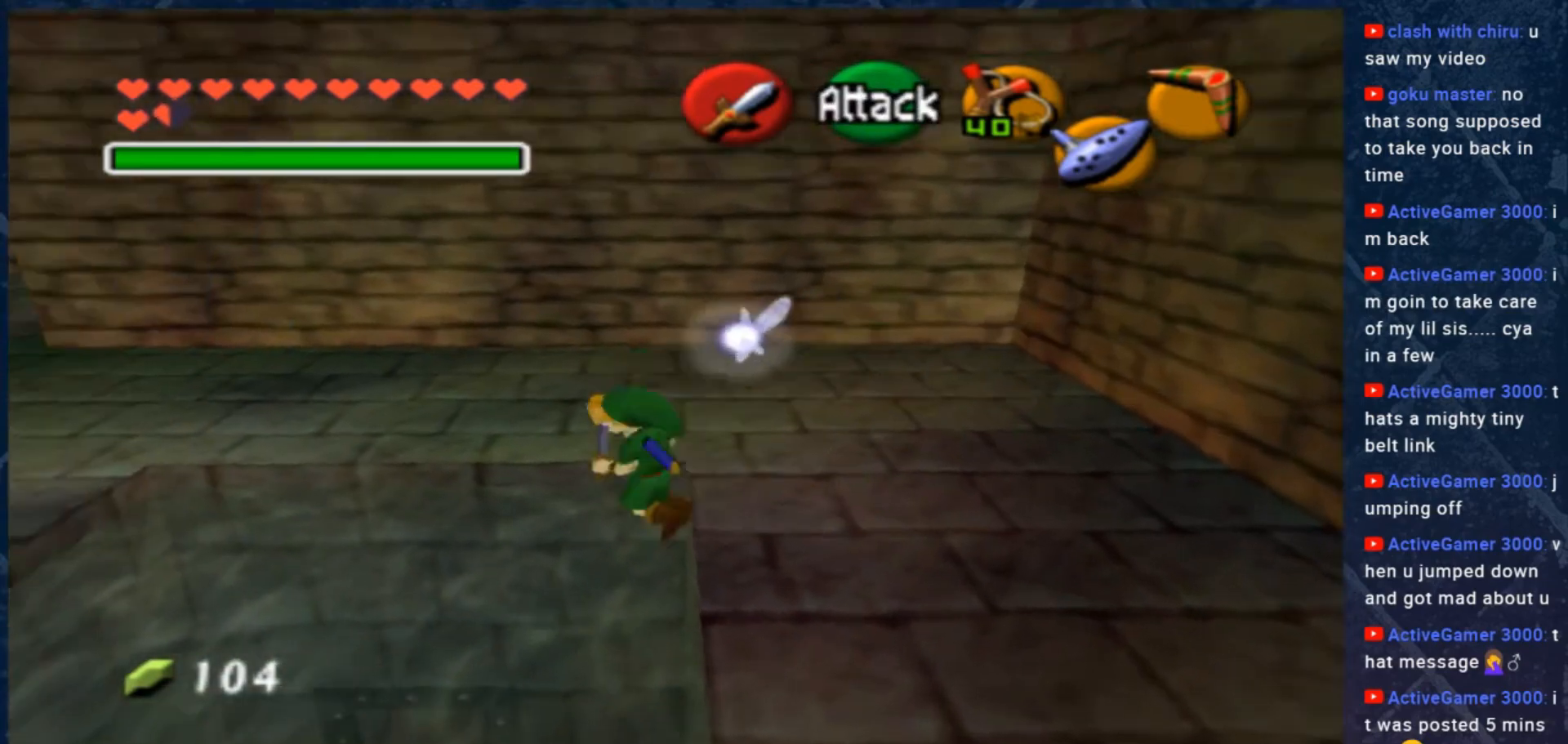
{"buttons": [], "left_stick": "down-left", "right_stick": "center", "events": []}
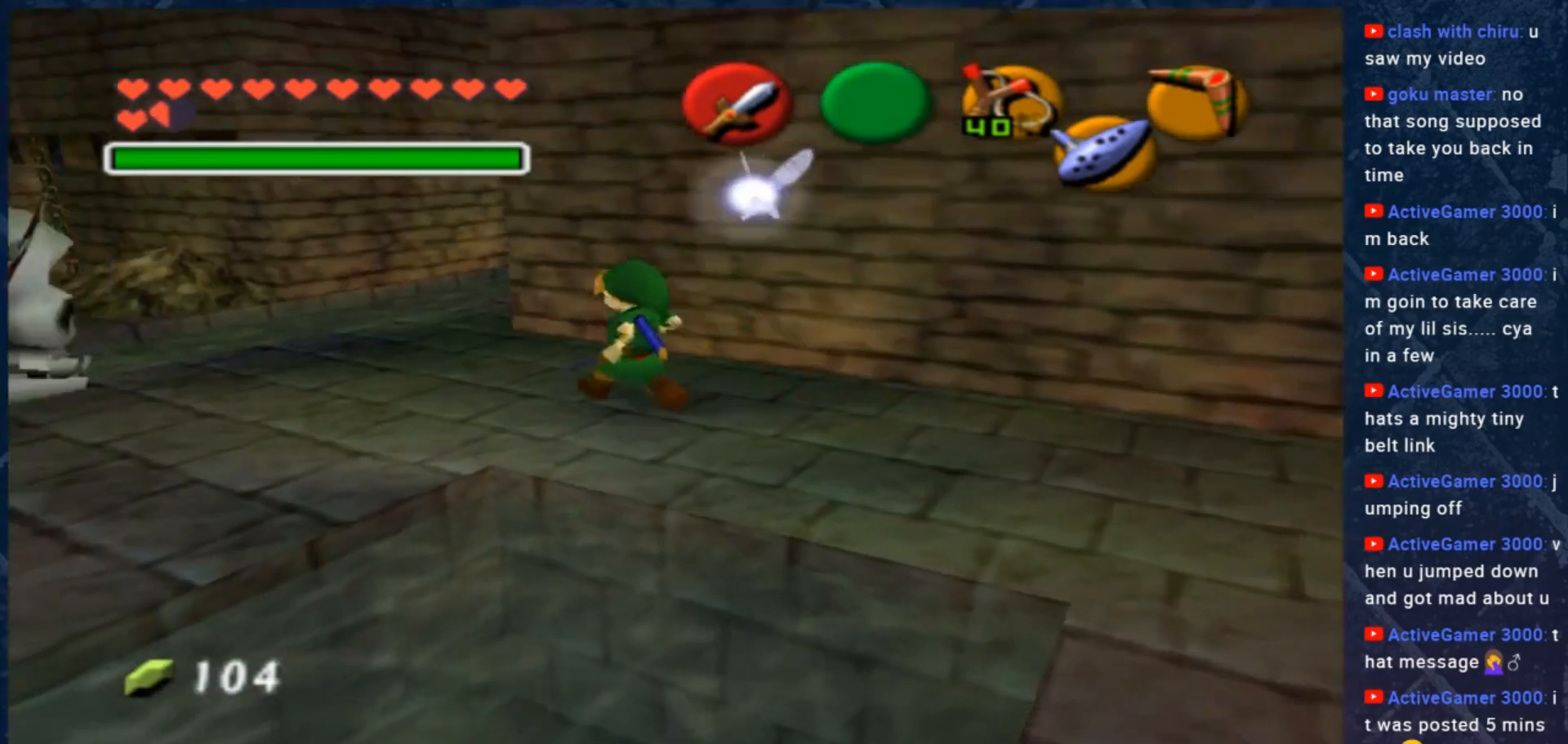
{"buttons": [], "left_stick": "center", "right_stick": "center", "events": [[17, "left_stick", "left"], [217, "left_stick", "center"]]}
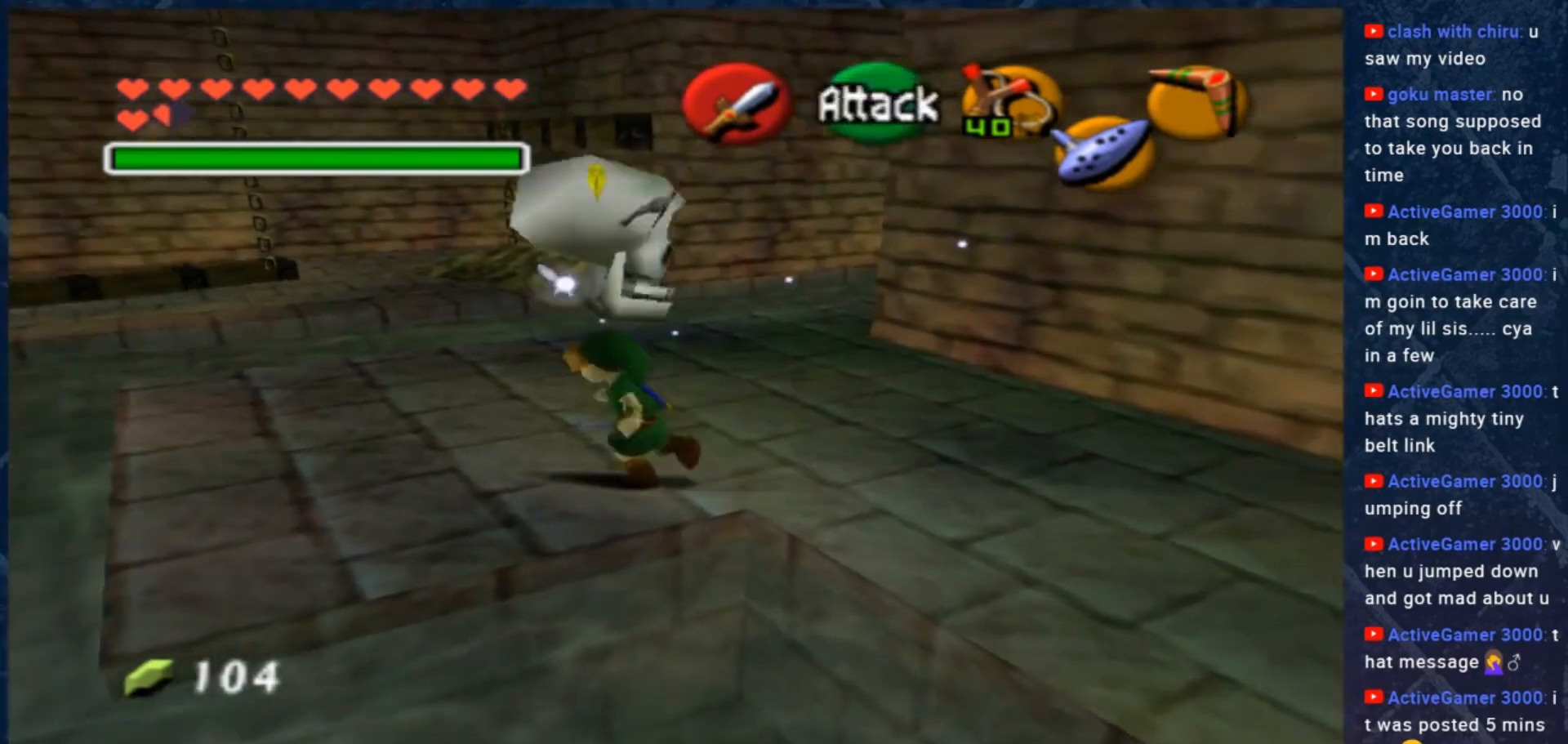
{"buttons": [], "left_stick": "center", "right_stick": "center", "events": [[117, "left_stick", "left"], [250, "left_stick", "center"]]}
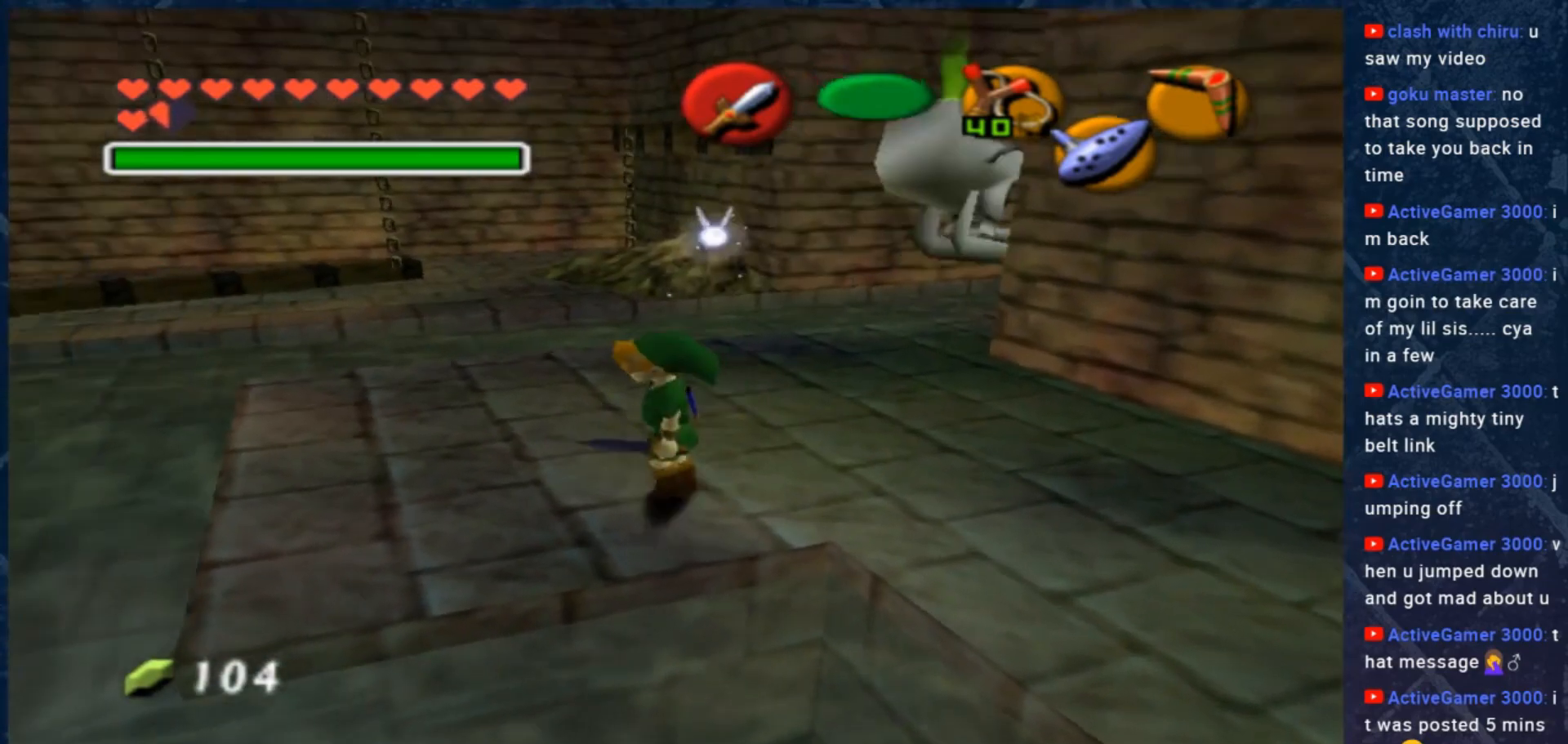
{"buttons": [], "left_stick": "center", "right_stick": "center", "events": [[50, "left_stick", "left"], [383, "left_stick", "center"]]}
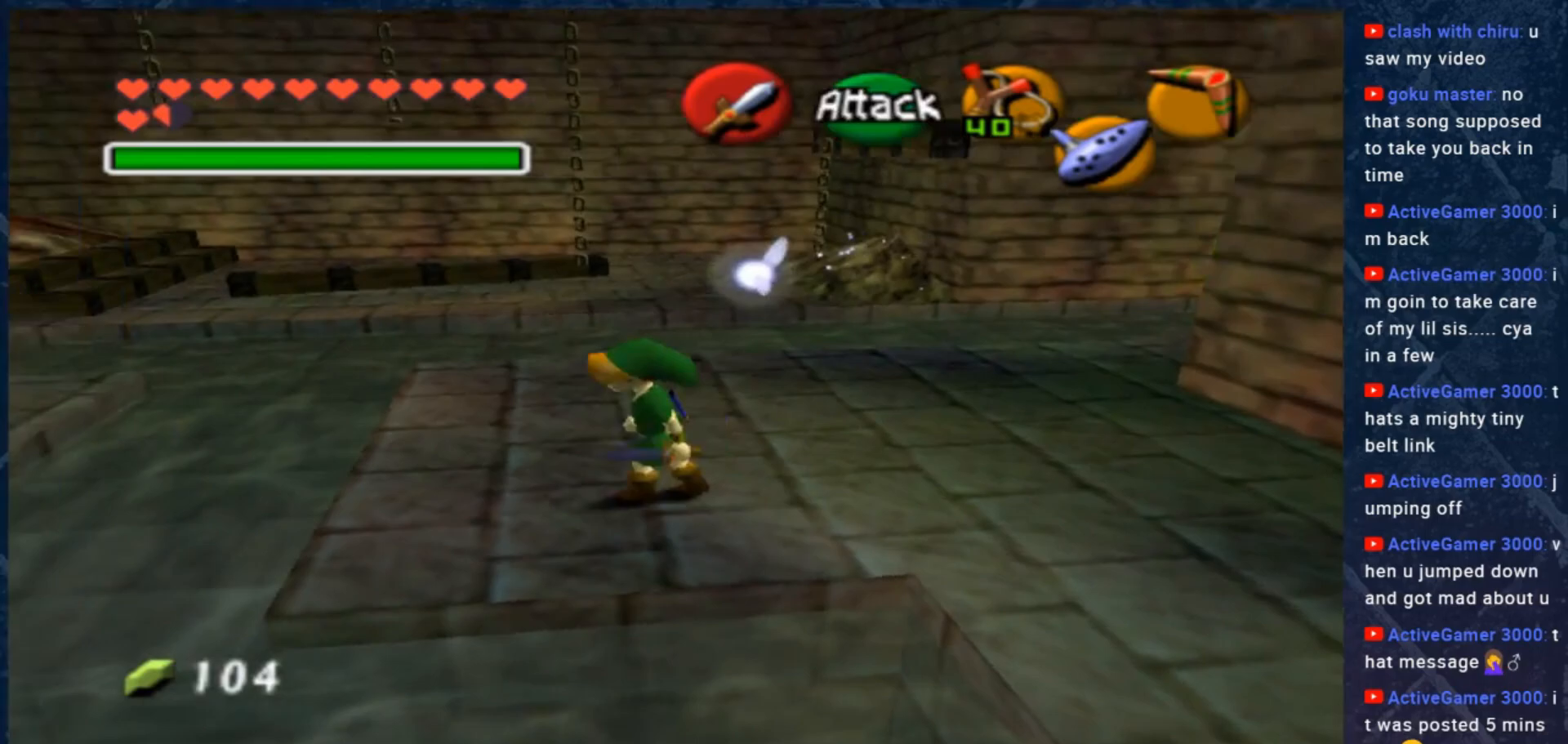
{"buttons": [], "left_stick": "center", "right_stick": "center", "events": []}
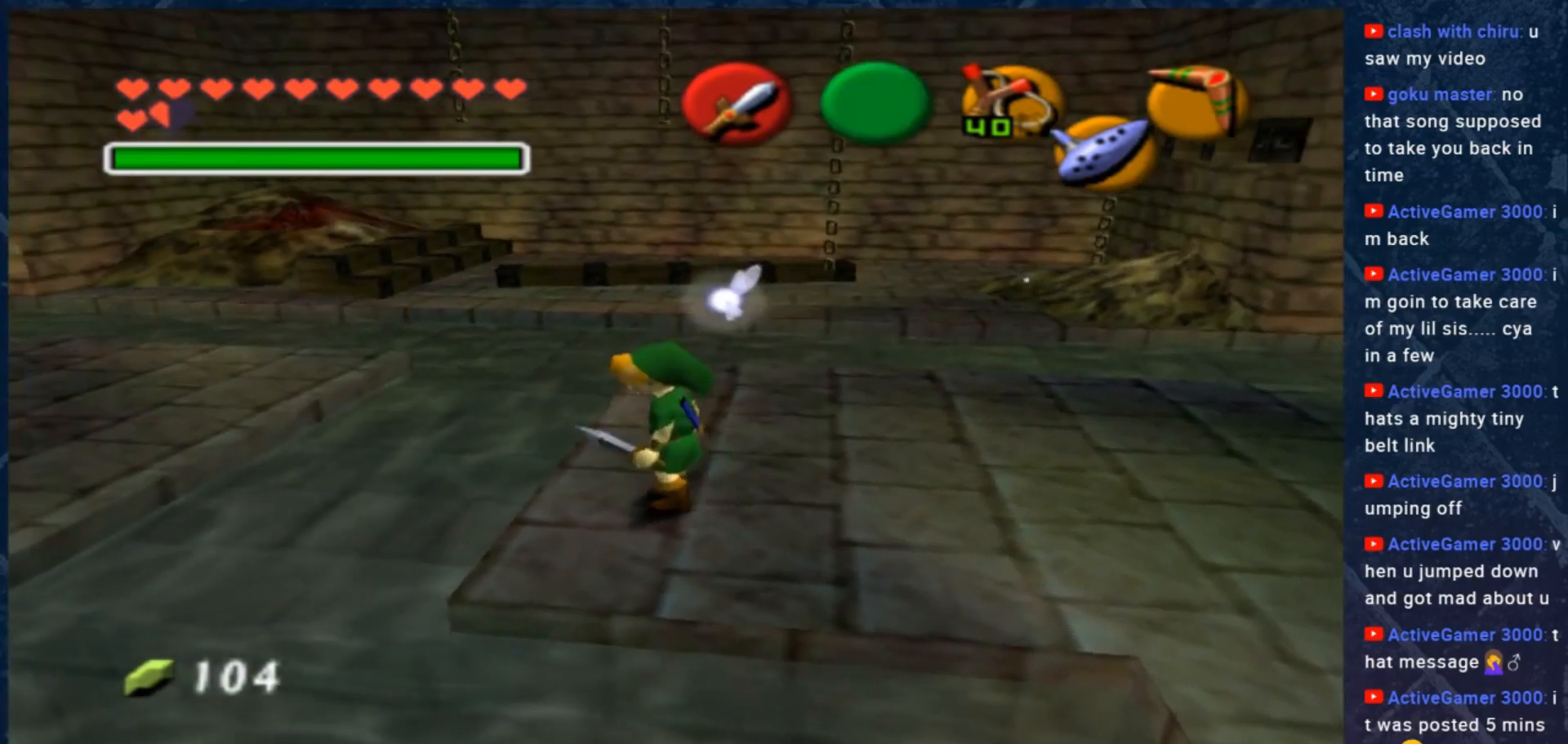
{"buttons": [], "left_stick": "up", "right_stick": "center", "events": [[83, "left_stick", "up-right"], [350, "left_stick", "up"]]}
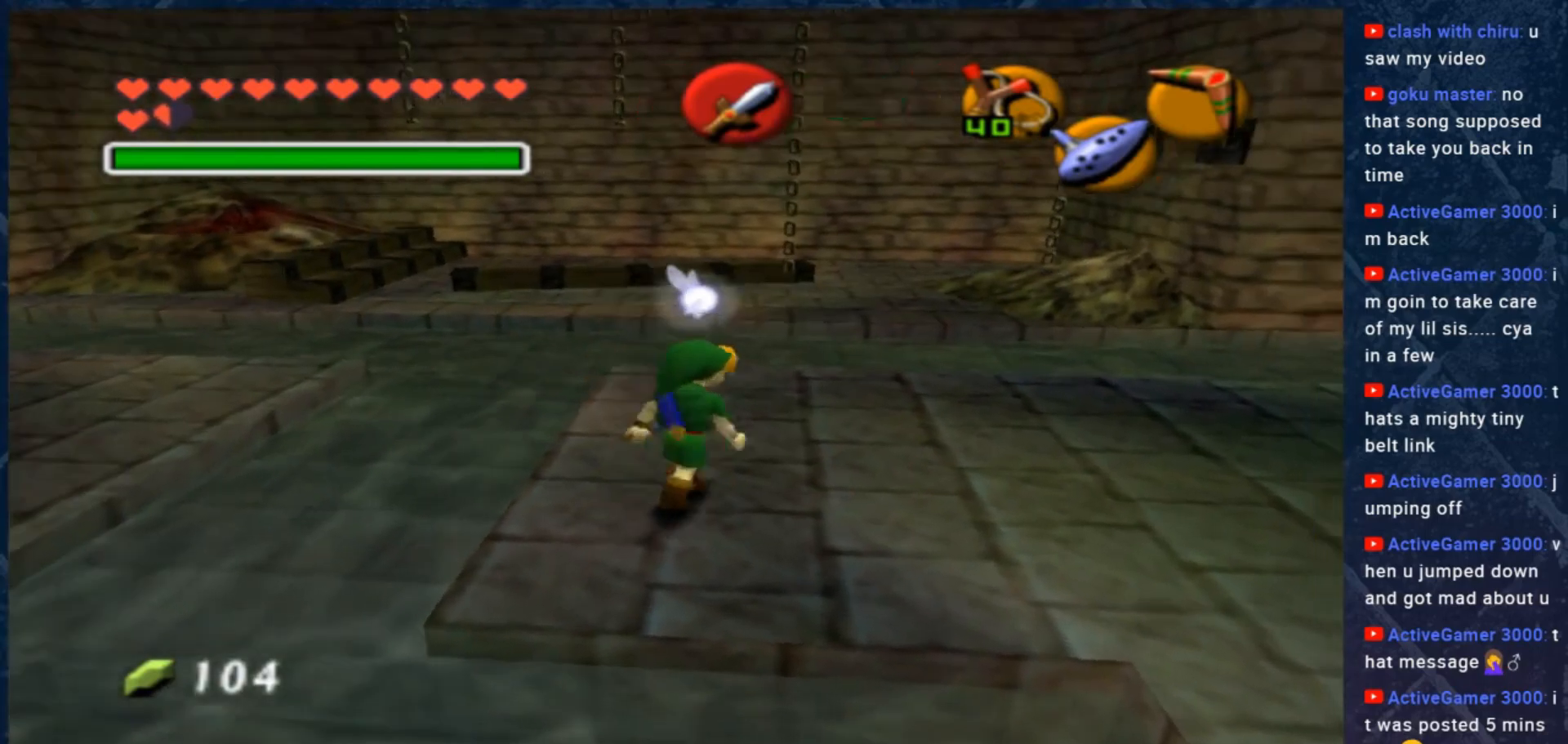
{"buttons": [], "left_stick": "up", "right_stick": "center", "events": [[17, "left_stick", "center"], [350, "left_stick", "up"]]}
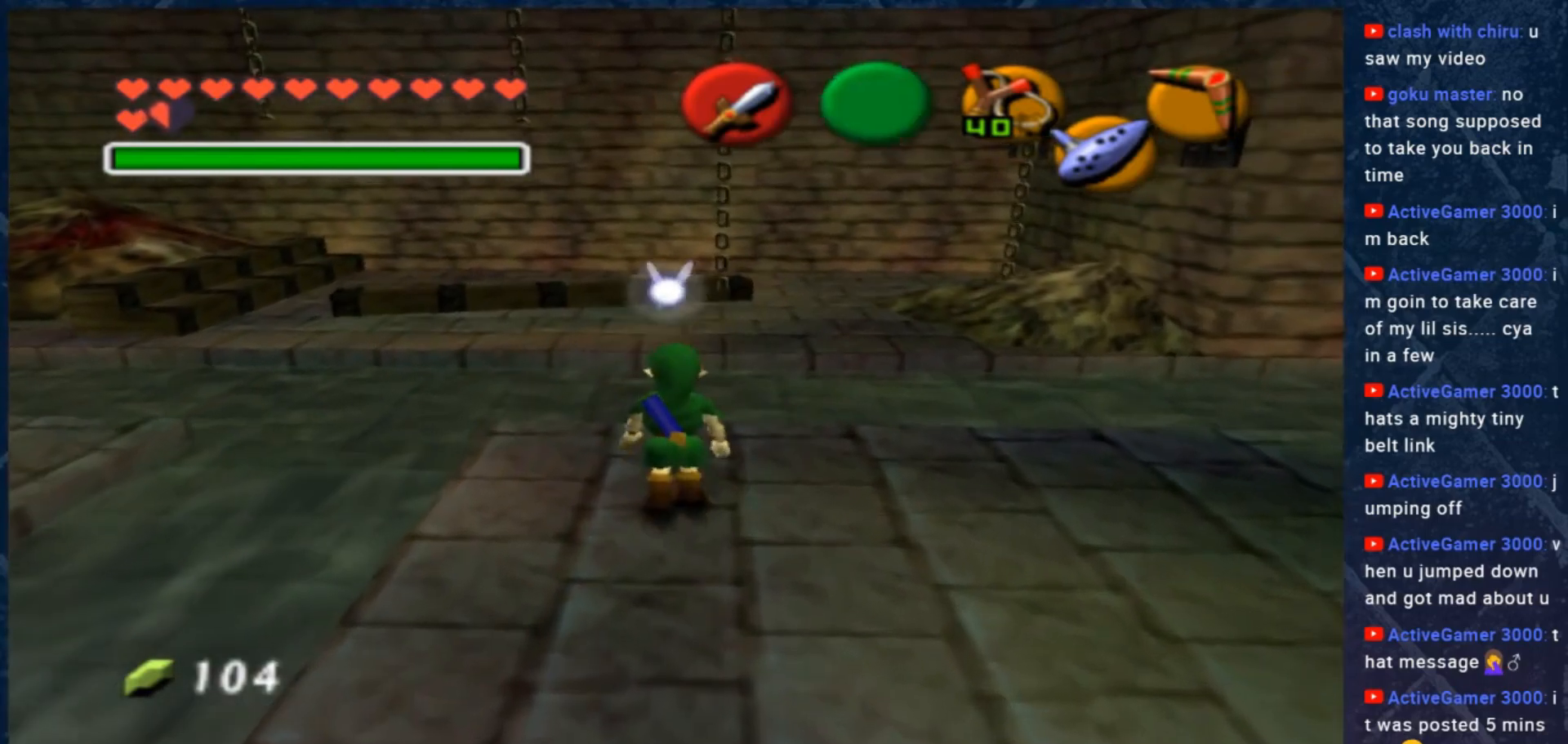
{"buttons": [], "left_stick": "up", "right_stick": "center", "events": []}
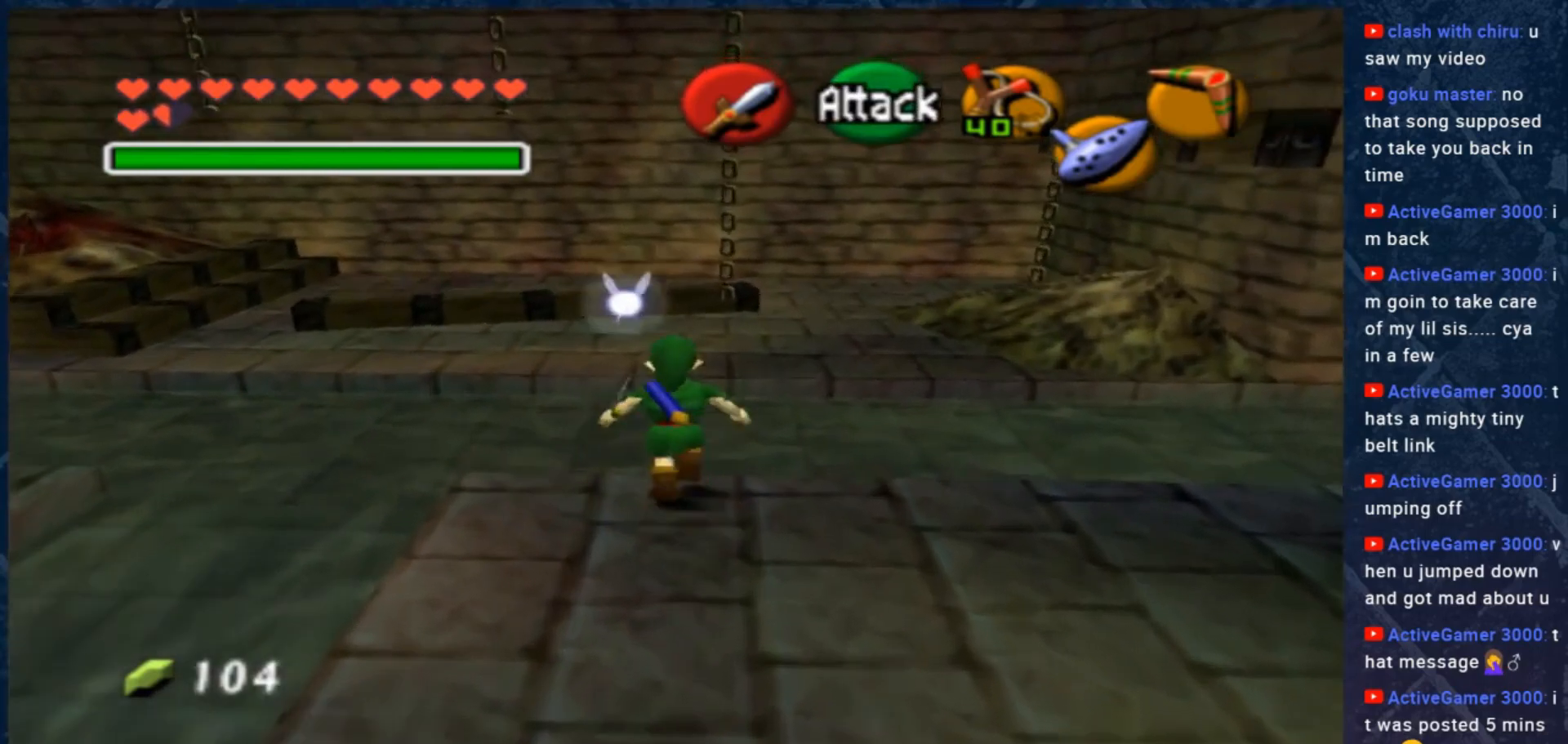
{"buttons": [], "left_stick": "up", "right_stick": "center", "events": []}
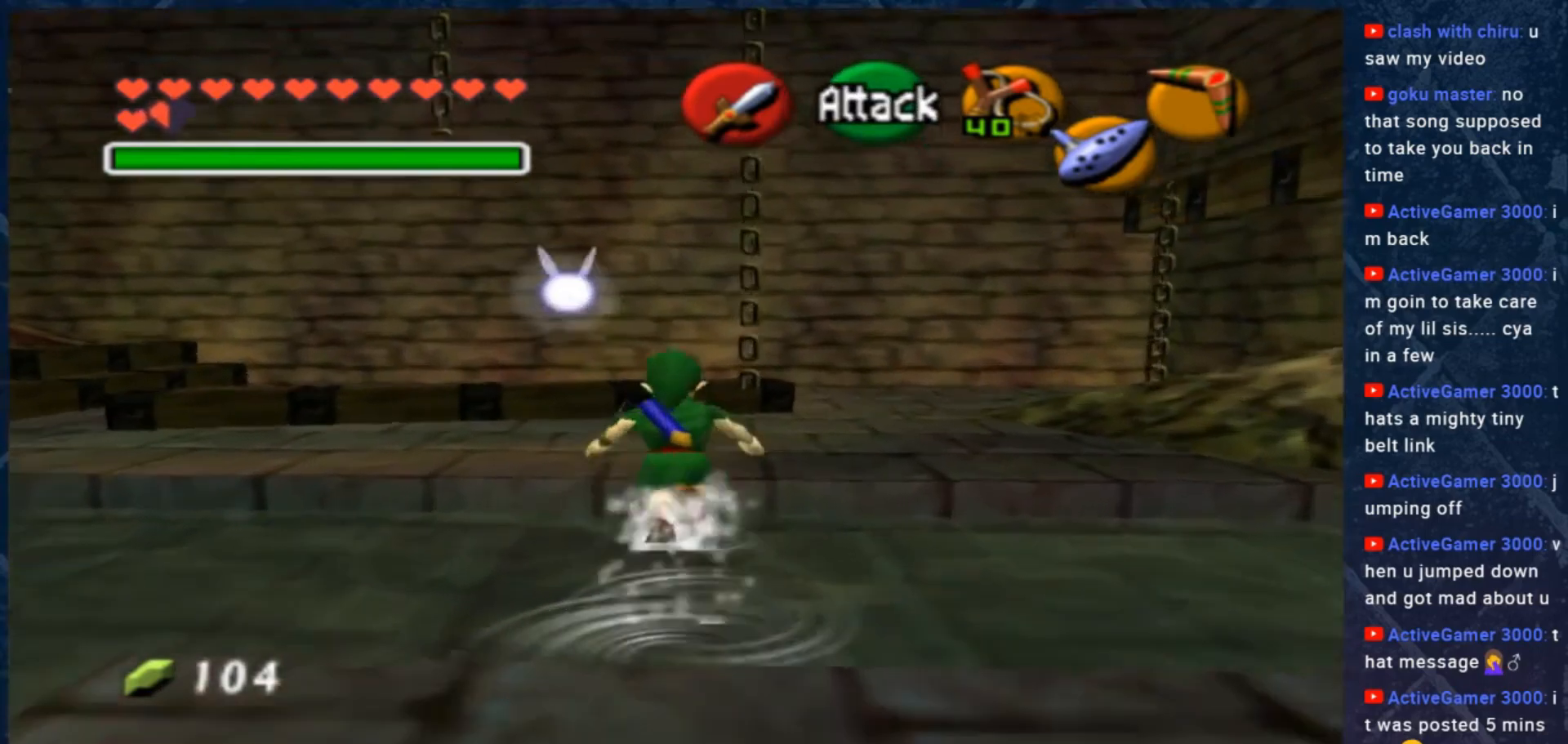
{"buttons": [], "left_stick": "up-left", "right_stick": "center", "events": [[217, "left_stick", "center"], [283, "left_stick", "up-left"]]}
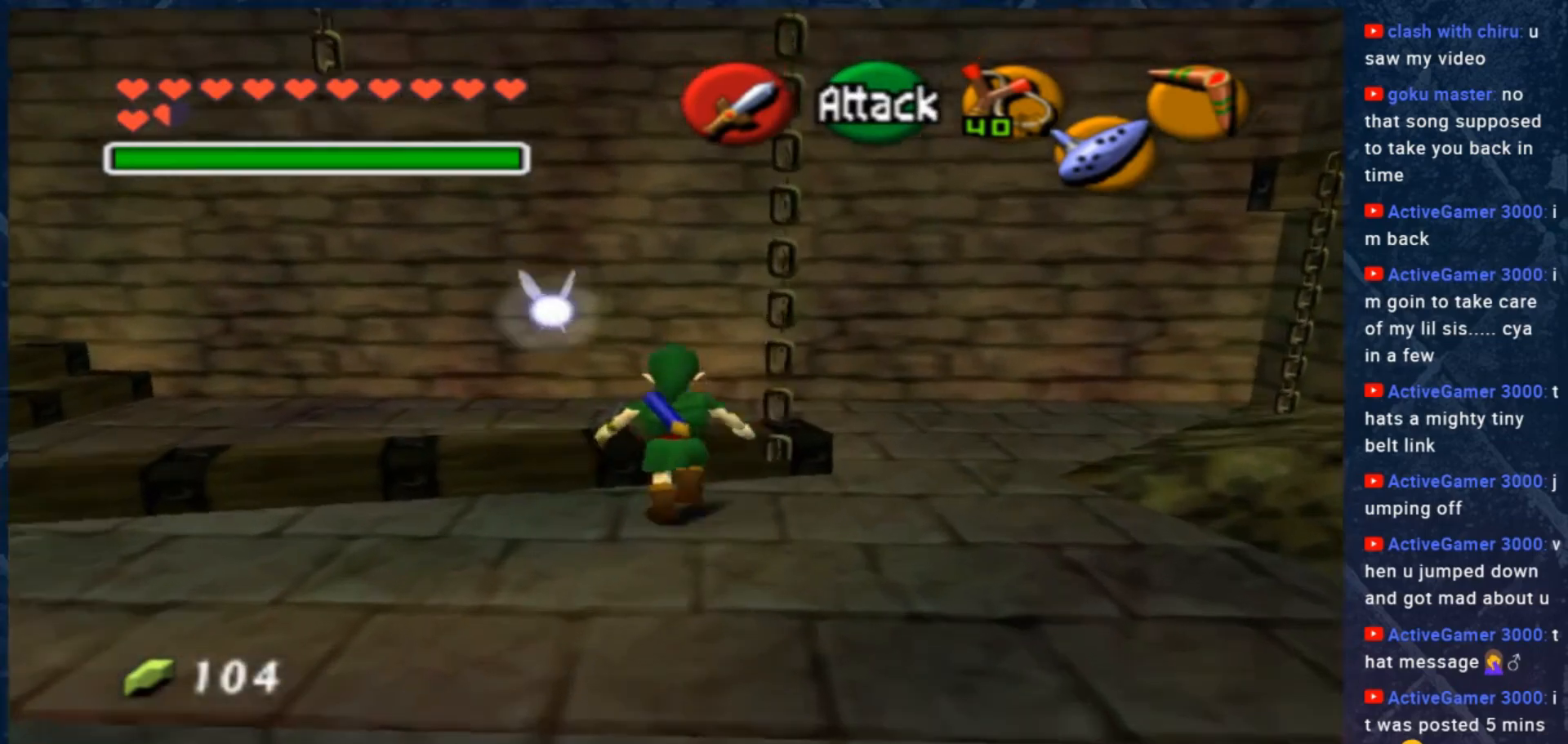
{"buttons": [], "left_stick": "down-right", "right_stick": "center", "events": [[83, "L2", "down"], [150, "left_stick", "center"], [217, "L2", "up"], [483, "left_stick", "down-right"]]}
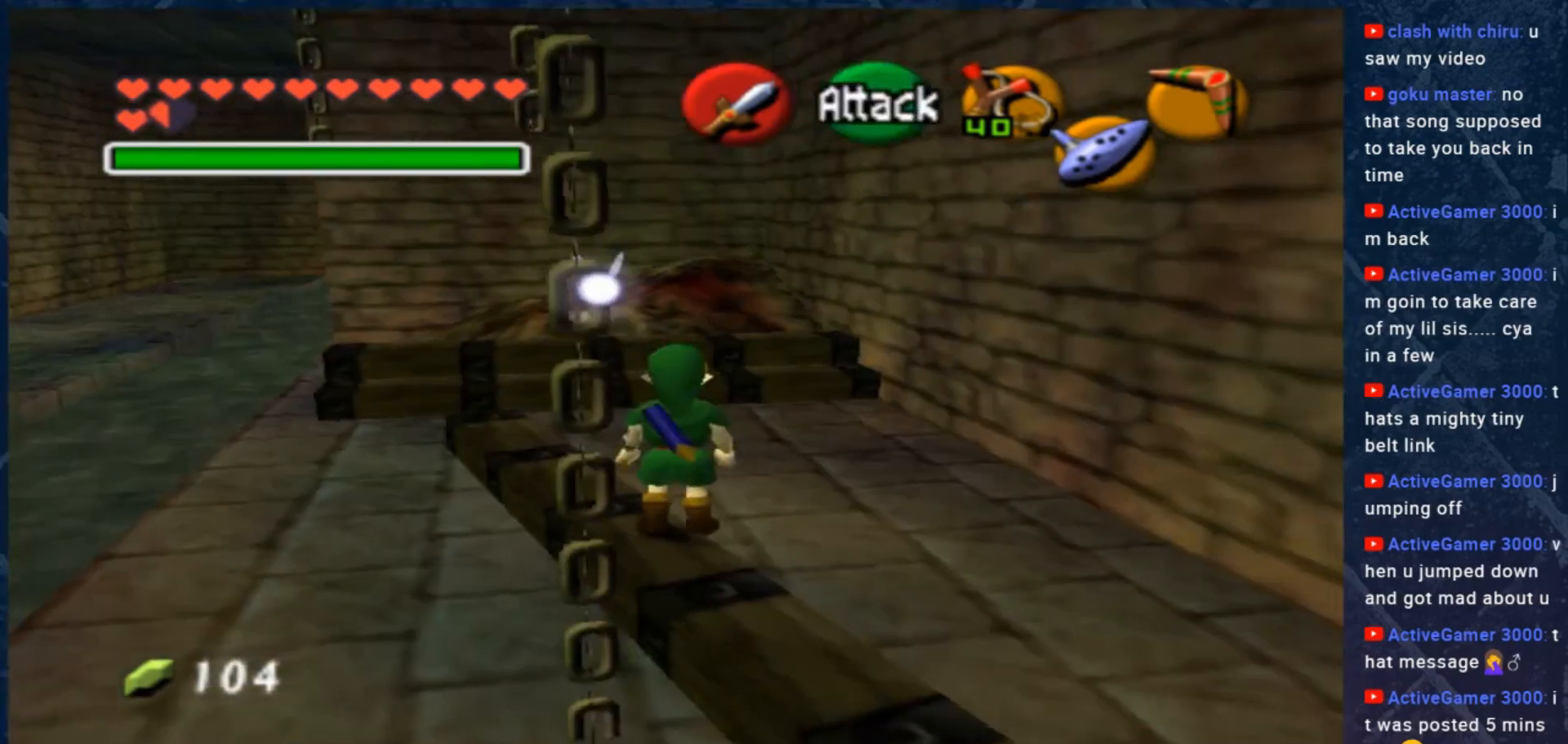
{"buttons": [], "left_stick": "up-right", "right_stick": "center", "events": [[217, "L2", "down"], [350, "L2", "up"], [383, "left_stick", "up-right"]]}
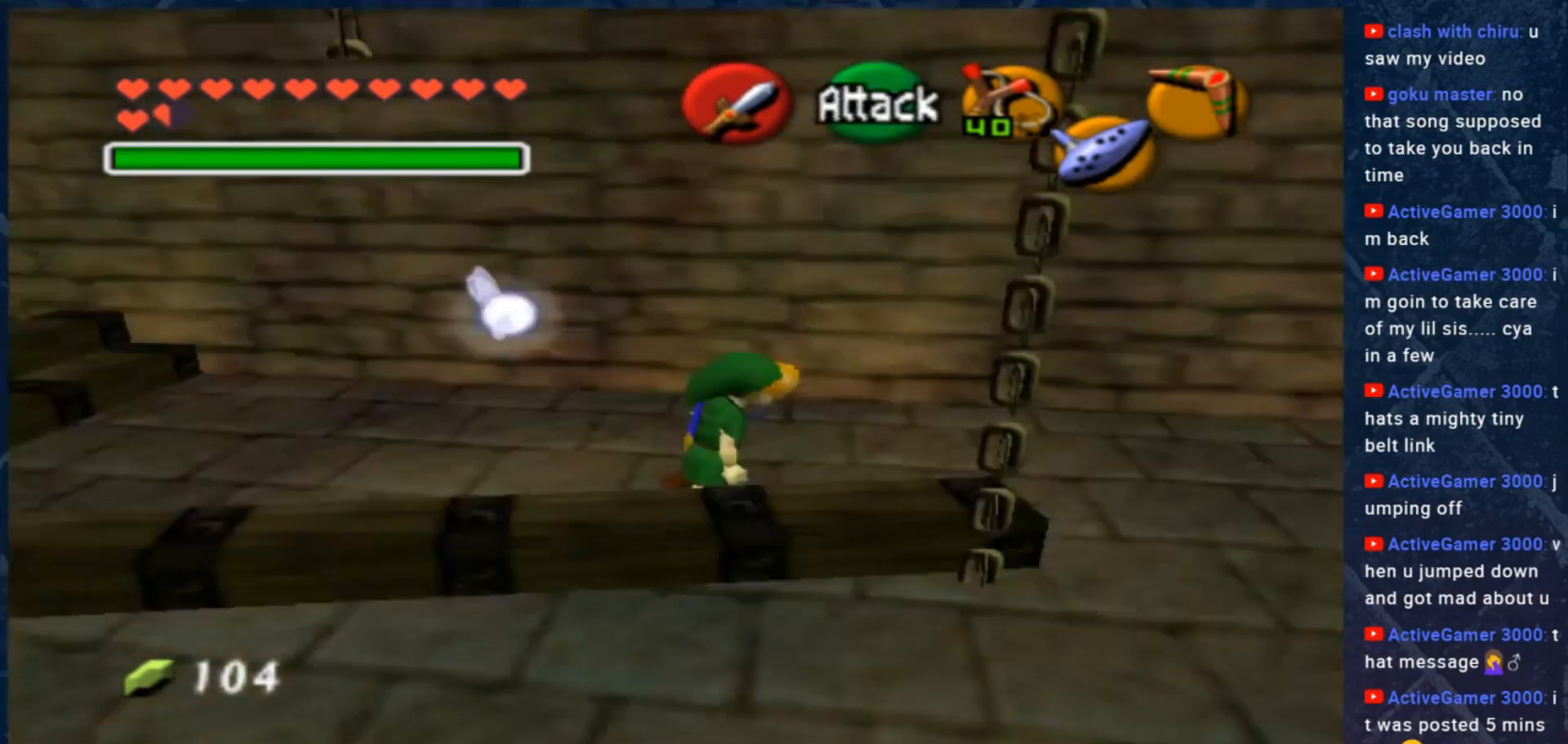
{"buttons": [], "left_stick": "center", "right_stick": "center", "events": [[83, "left_stick", "up"], [367, "left_stick", "center"]]}
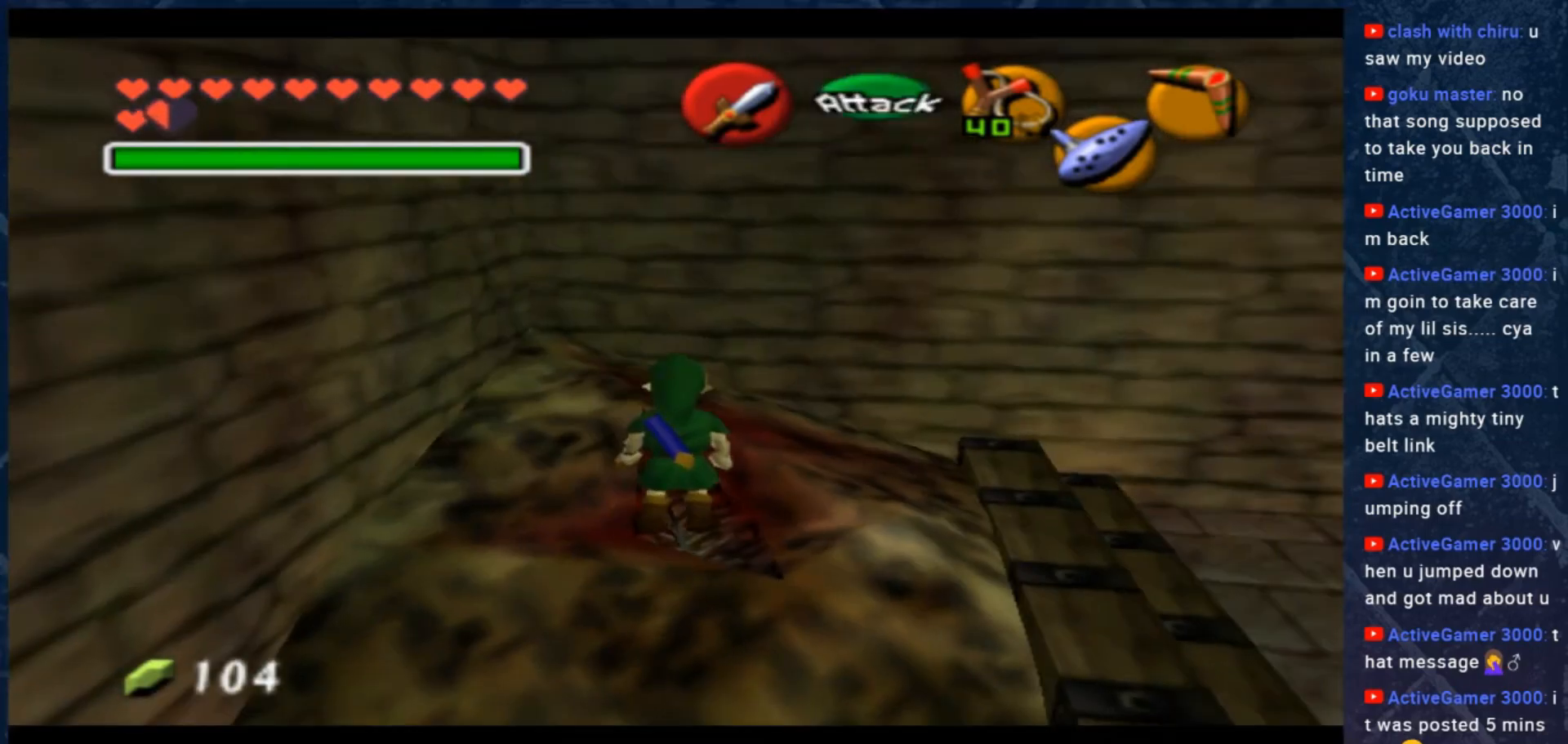
{"buttons": [], "left_stick": "up", "right_stick": "center", "events": [[267, "left_stick", "up"]]}
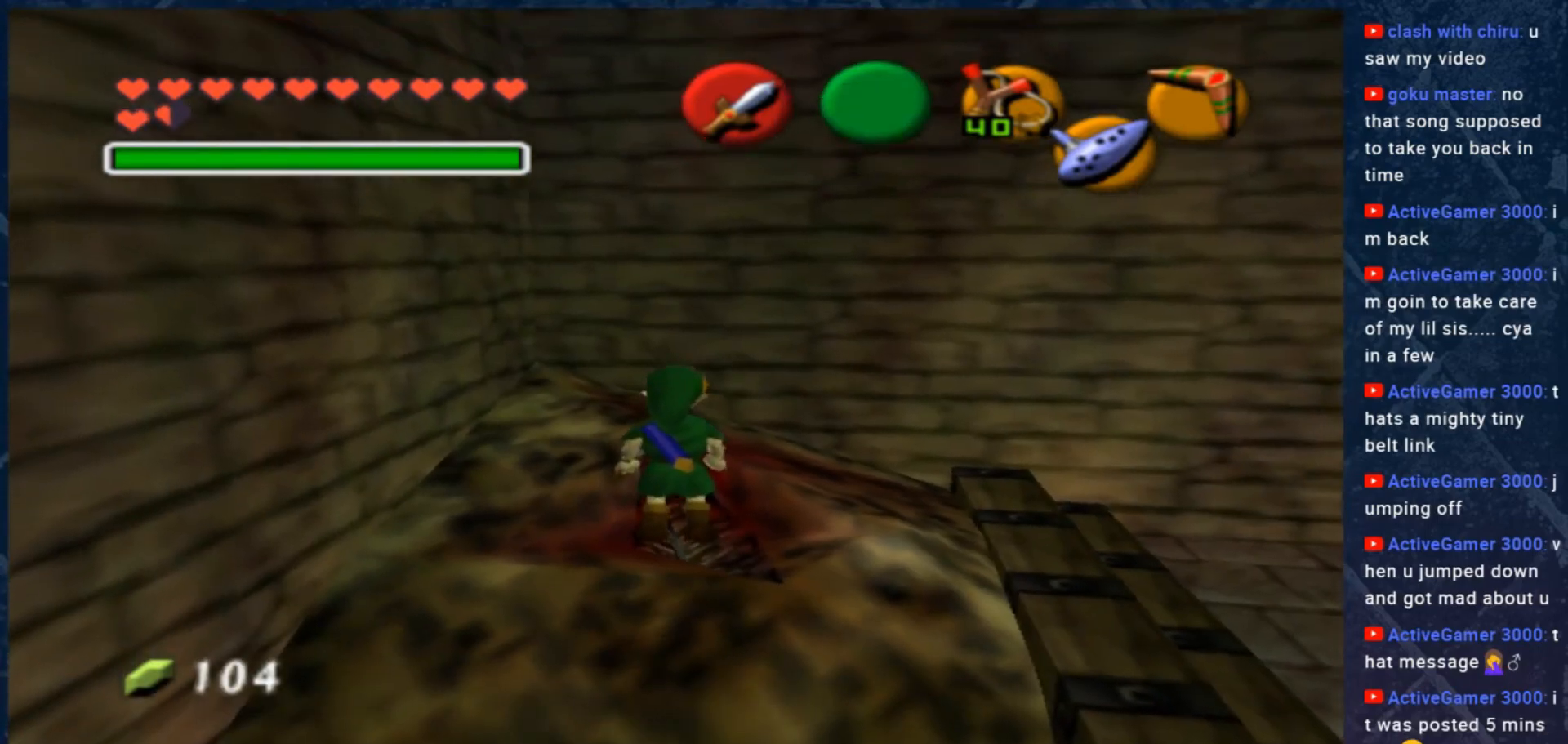
{"buttons": [], "left_stick": "down", "right_stick": "center", "events": [[67, "left_stick", "center"], [367, "left_stick", "down"]]}
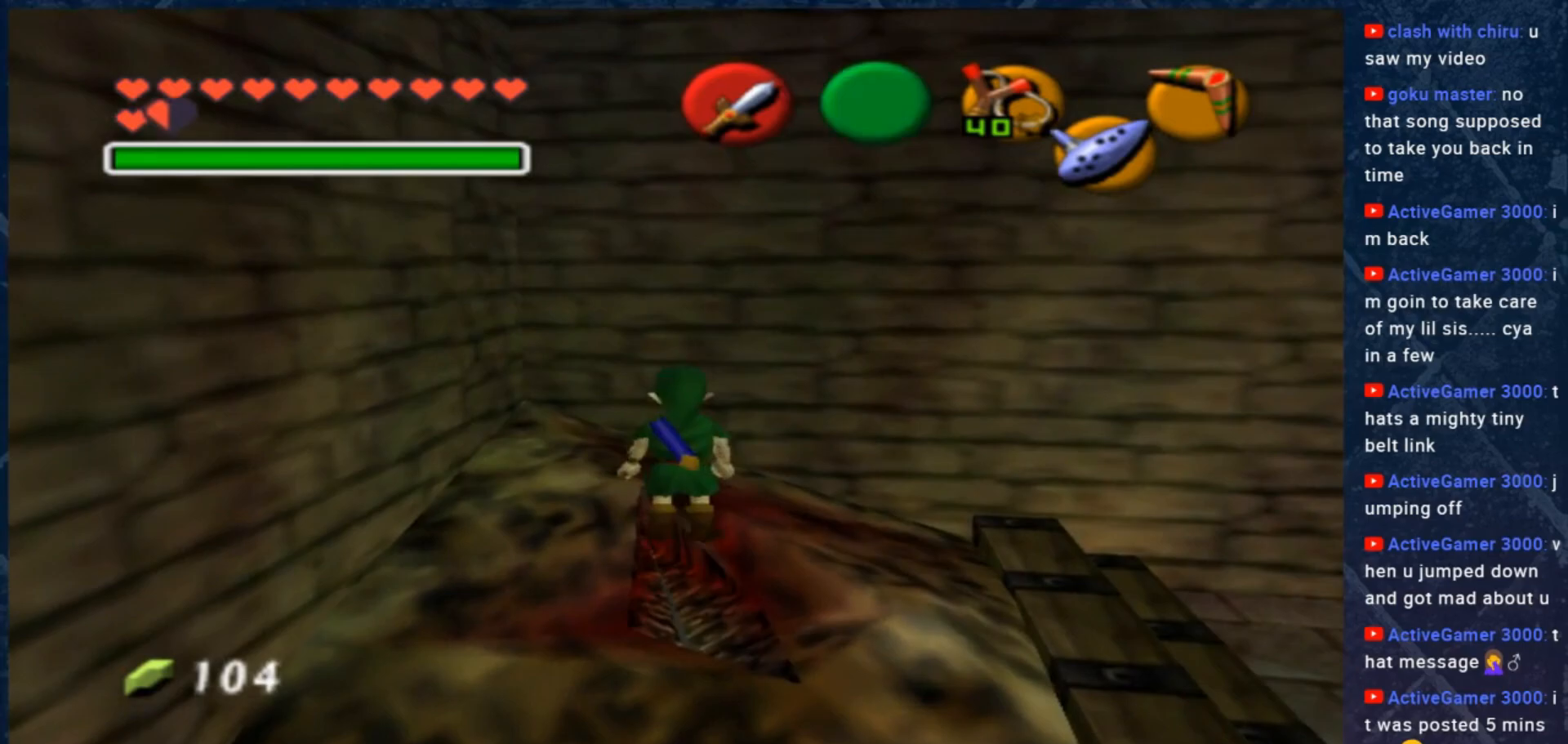
{"buttons": [], "left_stick": "center", "right_stick": "center", "events": [[267, "START", "down"], [267, "left_stick", "center"], [400, "START", "up"]]}
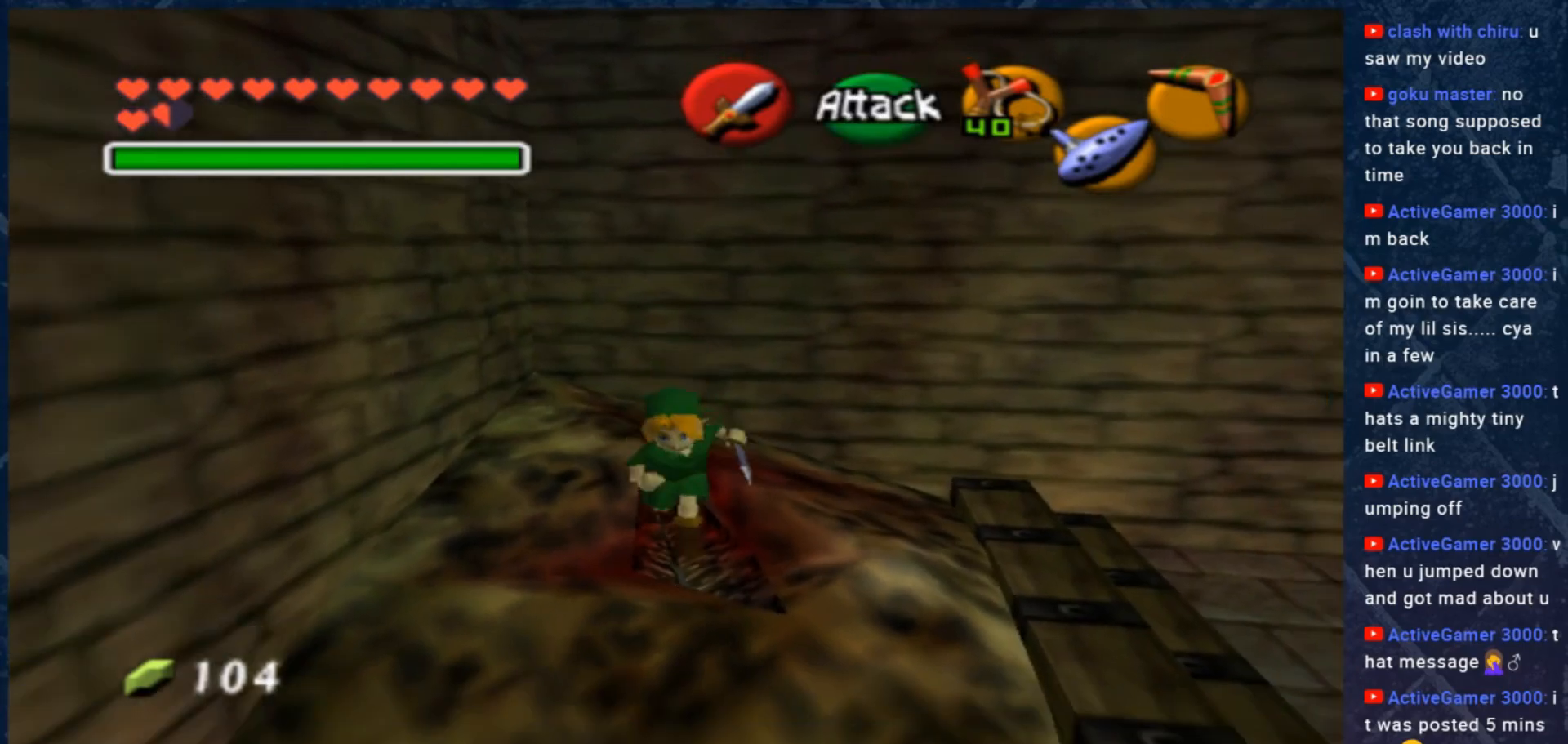
{"buttons": [], "left_stick": "center", "right_stick": "center", "events": []}
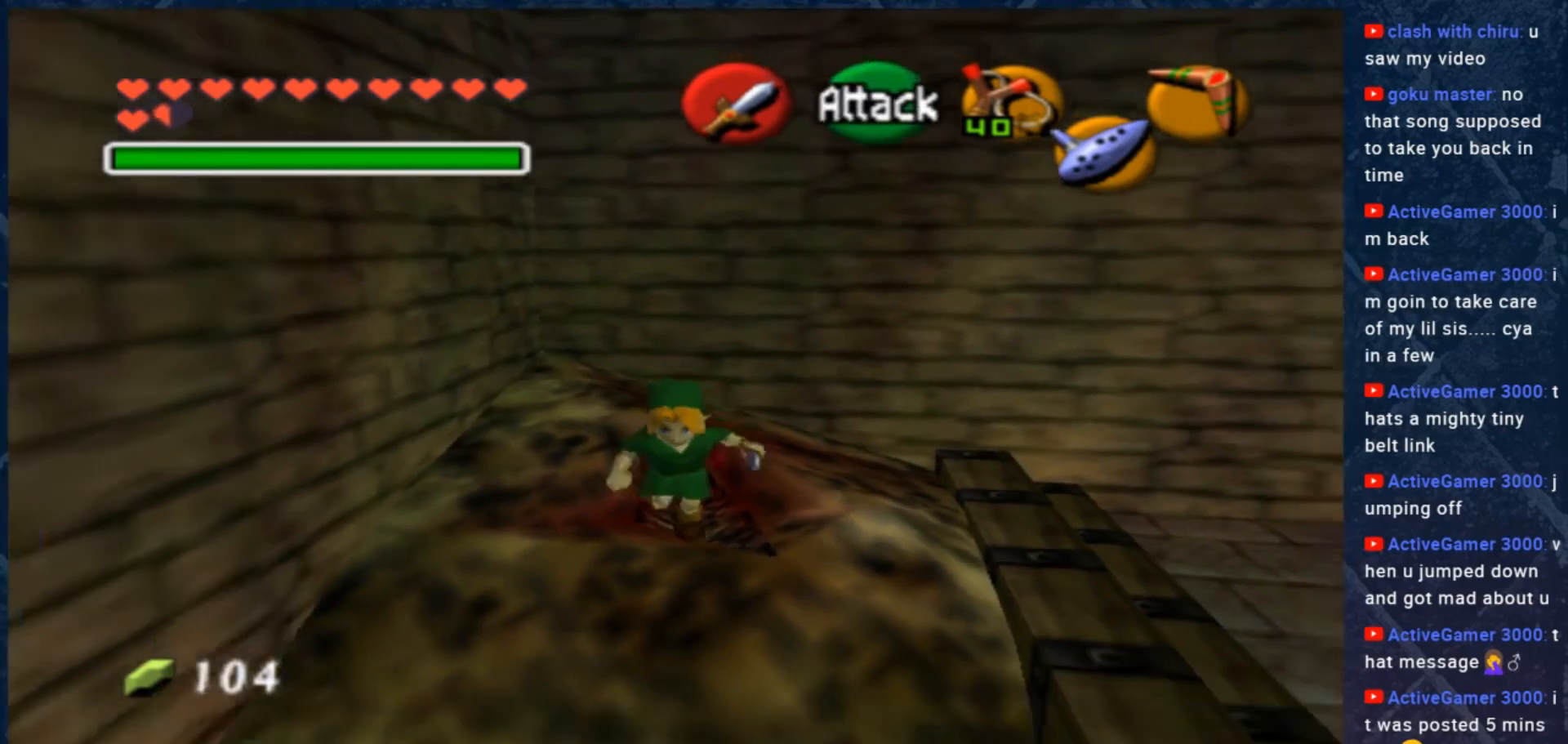
{"buttons": [], "left_stick": "center", "right_stick": "center", "events": []}
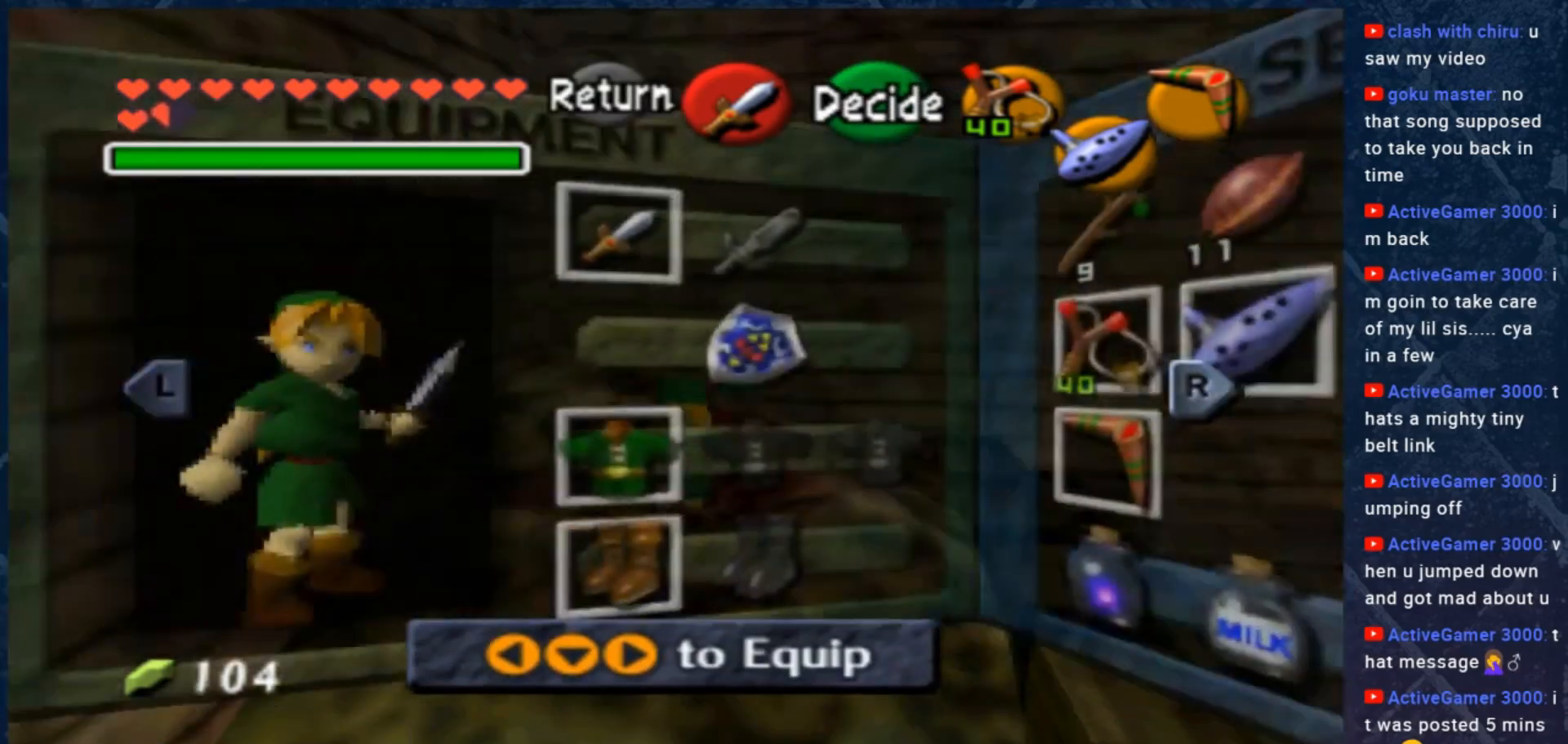
{"buttons": [], "left_stick": "center", "right_stick": "center", "events": []}